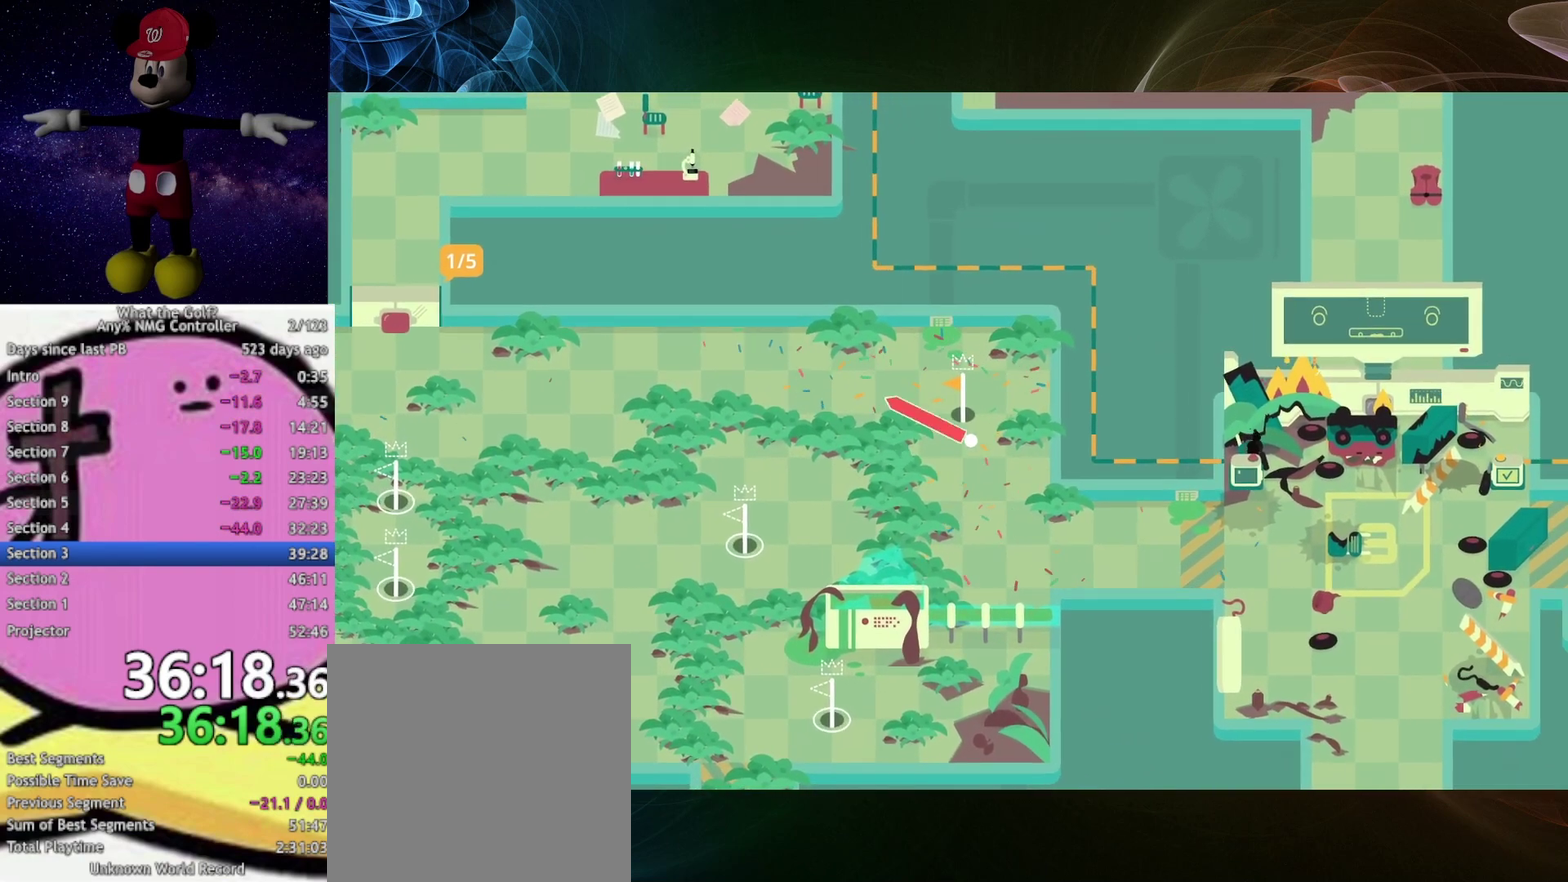
Gameplay with a controller (Xbox layout); each line is a JSON object with the inputs held at the frame after it. "button_events" lists button changes between this image and that frame as [ms after this image, input, new state], when the widget could be followed in between (sticks are given only as held states).
{"buttons": [], "left_stick": "left", "right_stick": "center", "button_events": [[33, "A", "up"]]}
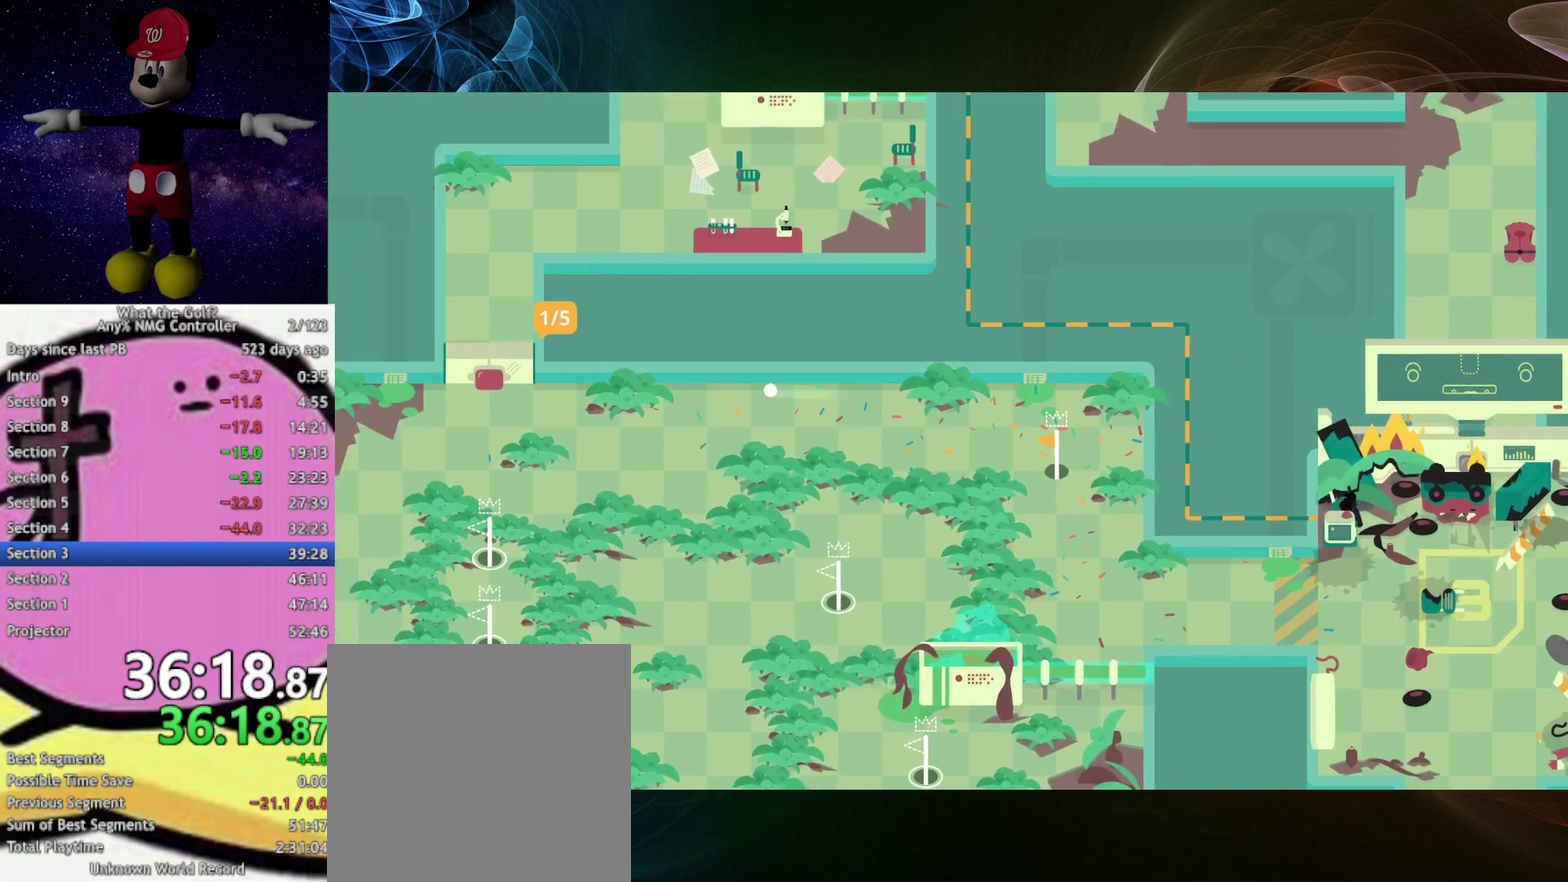
{"buttons": ["A"], "left_stick": "down-left", "right_stick": "center", "button_events": [[467, "A", "down"]]}
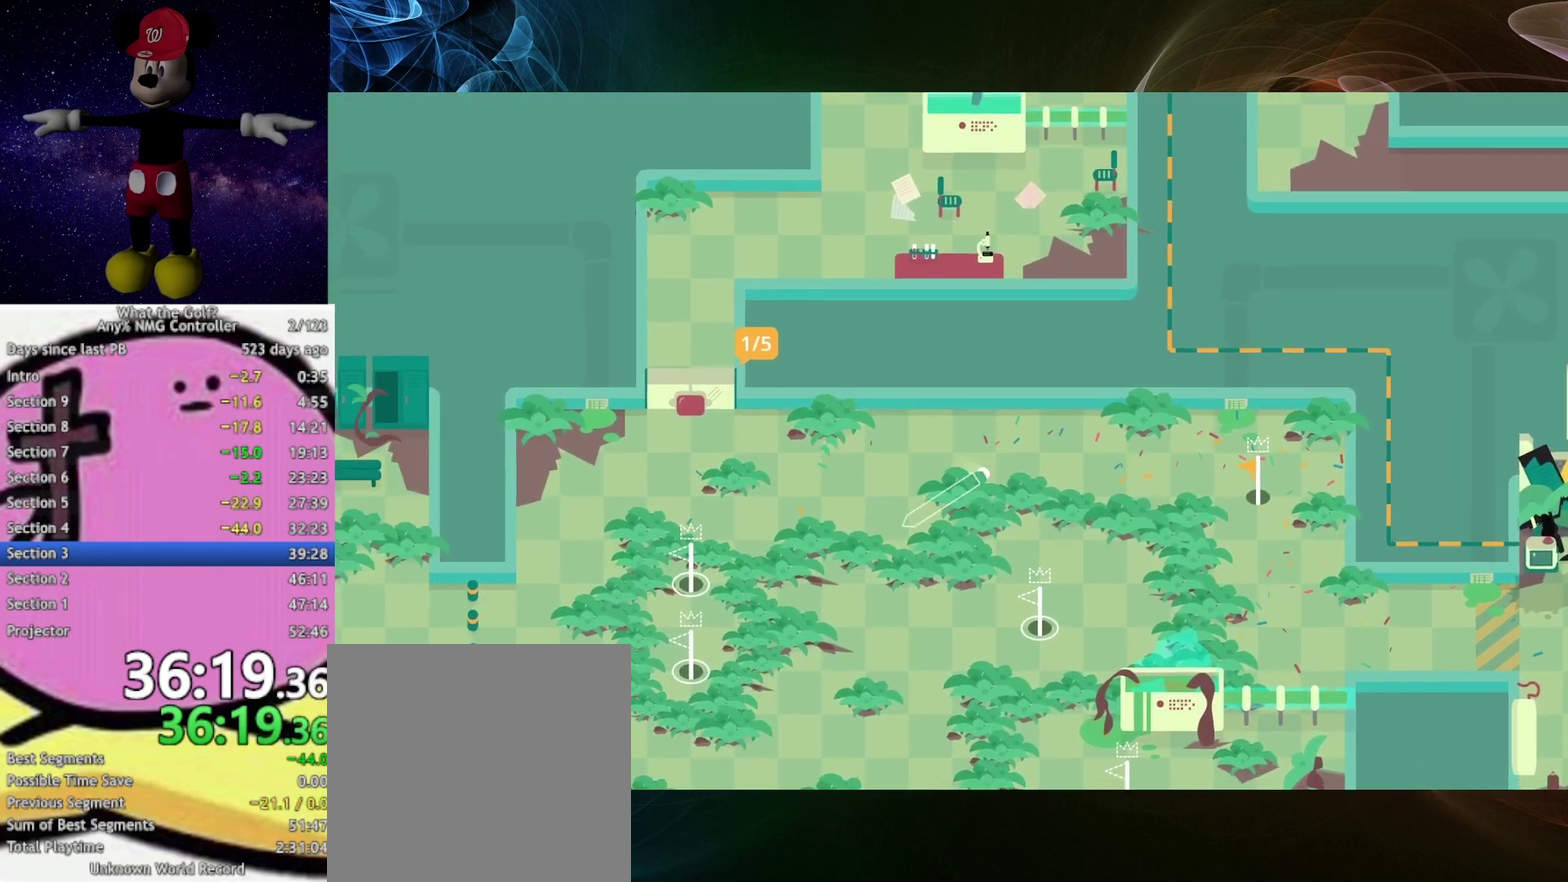
{"buttons": [], "left_stick": "left", "right_stick": "center", "button_events": [[33, "A", "up"]]}
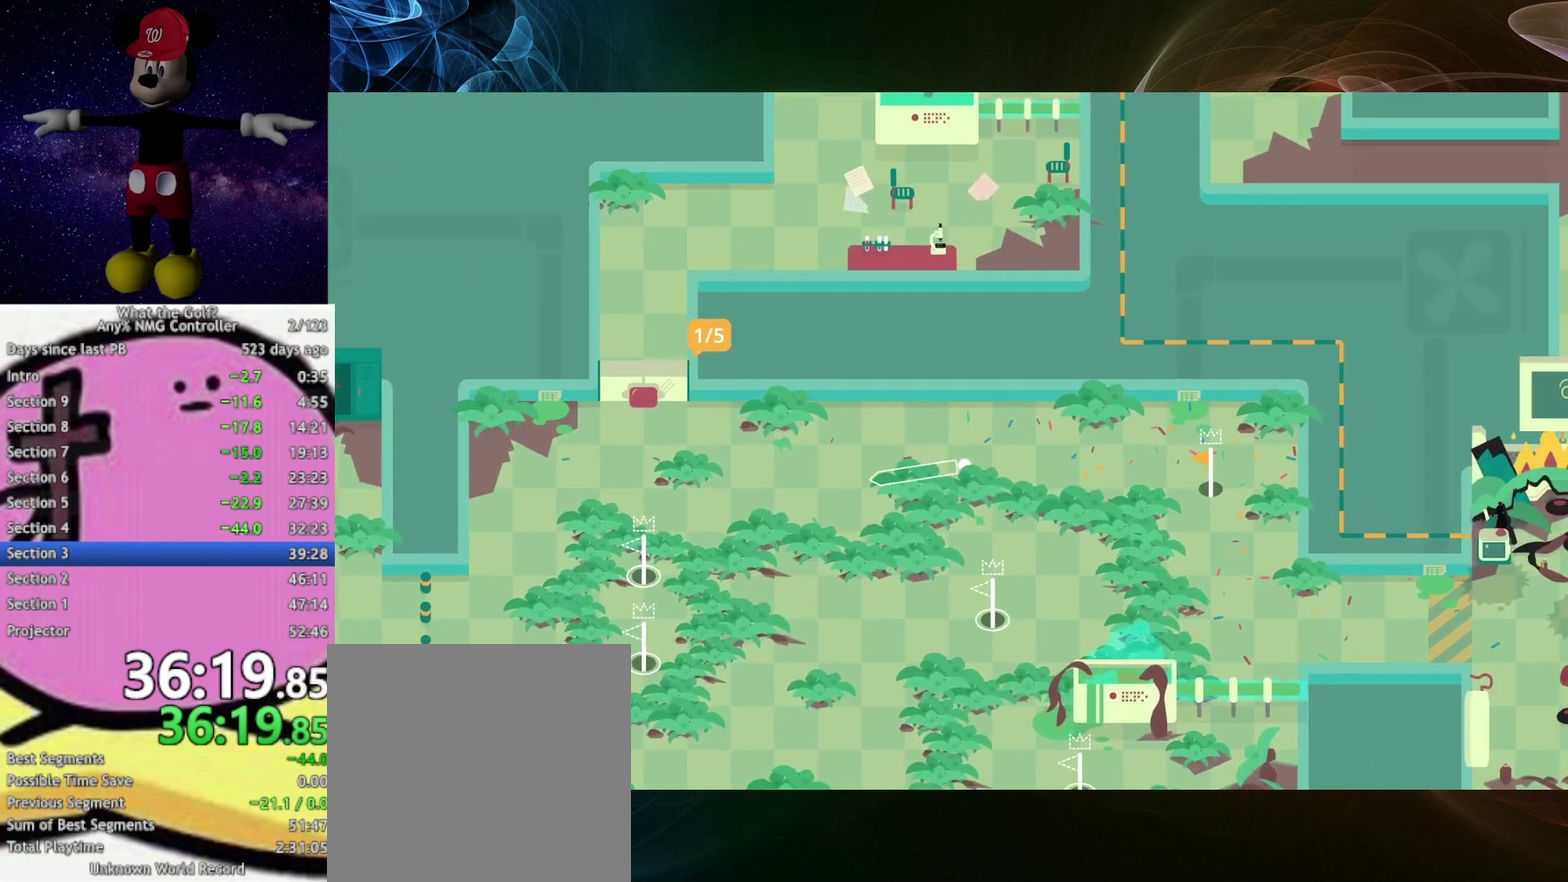
{"buttons": [], "left_stick": "left", "right_stick": "center", "button_events": []}
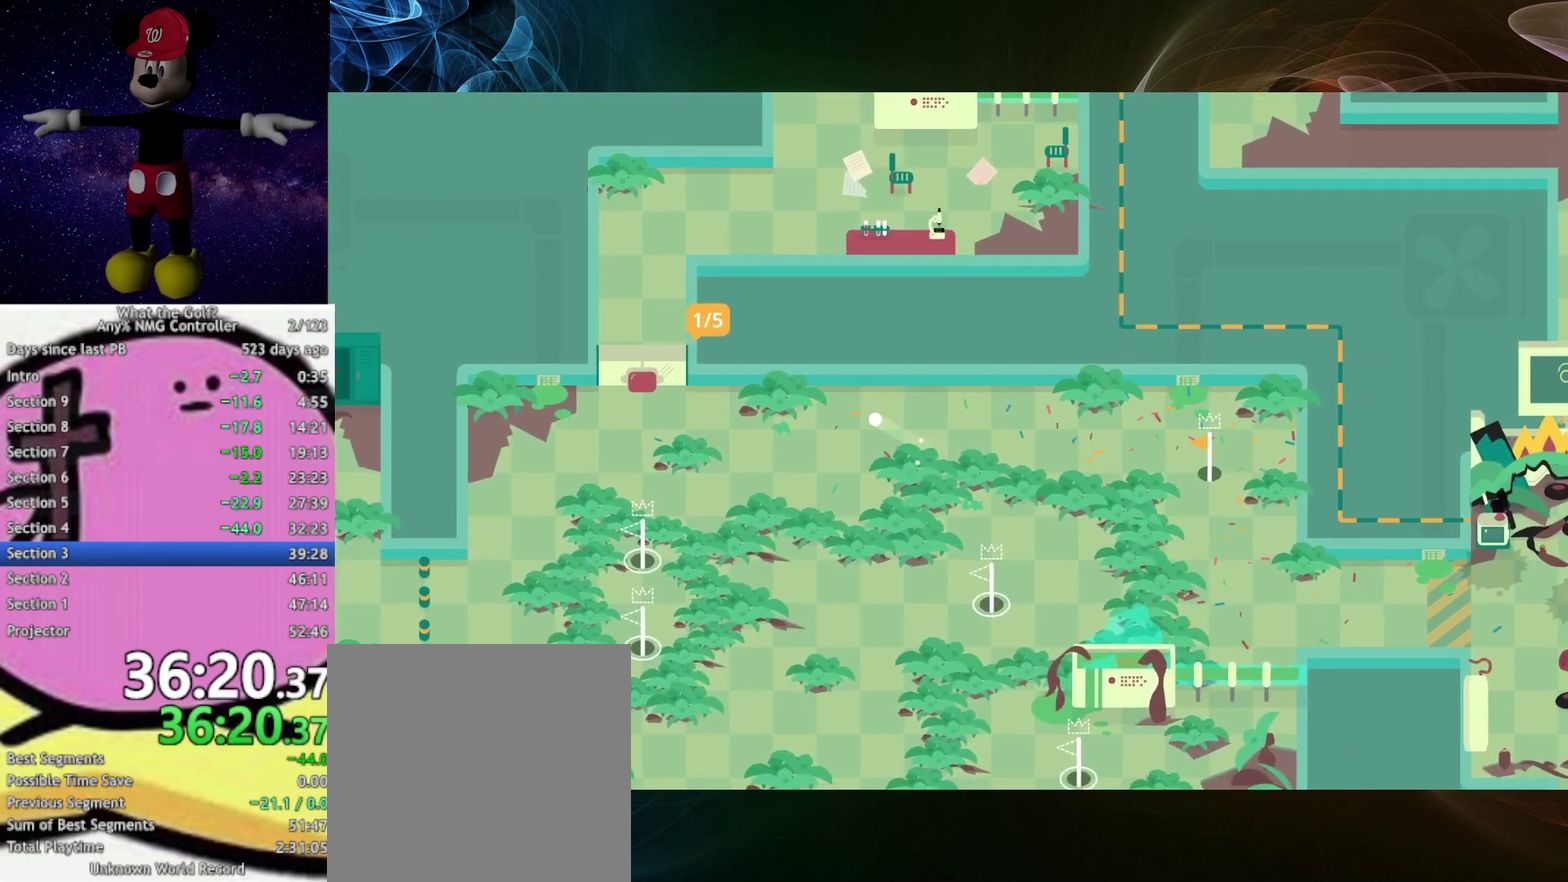
{"buttons": [], "left_stick": "left", "right_stick": "center", "button_events": [[67, "A", "down"], [133, "A", "up"]]}
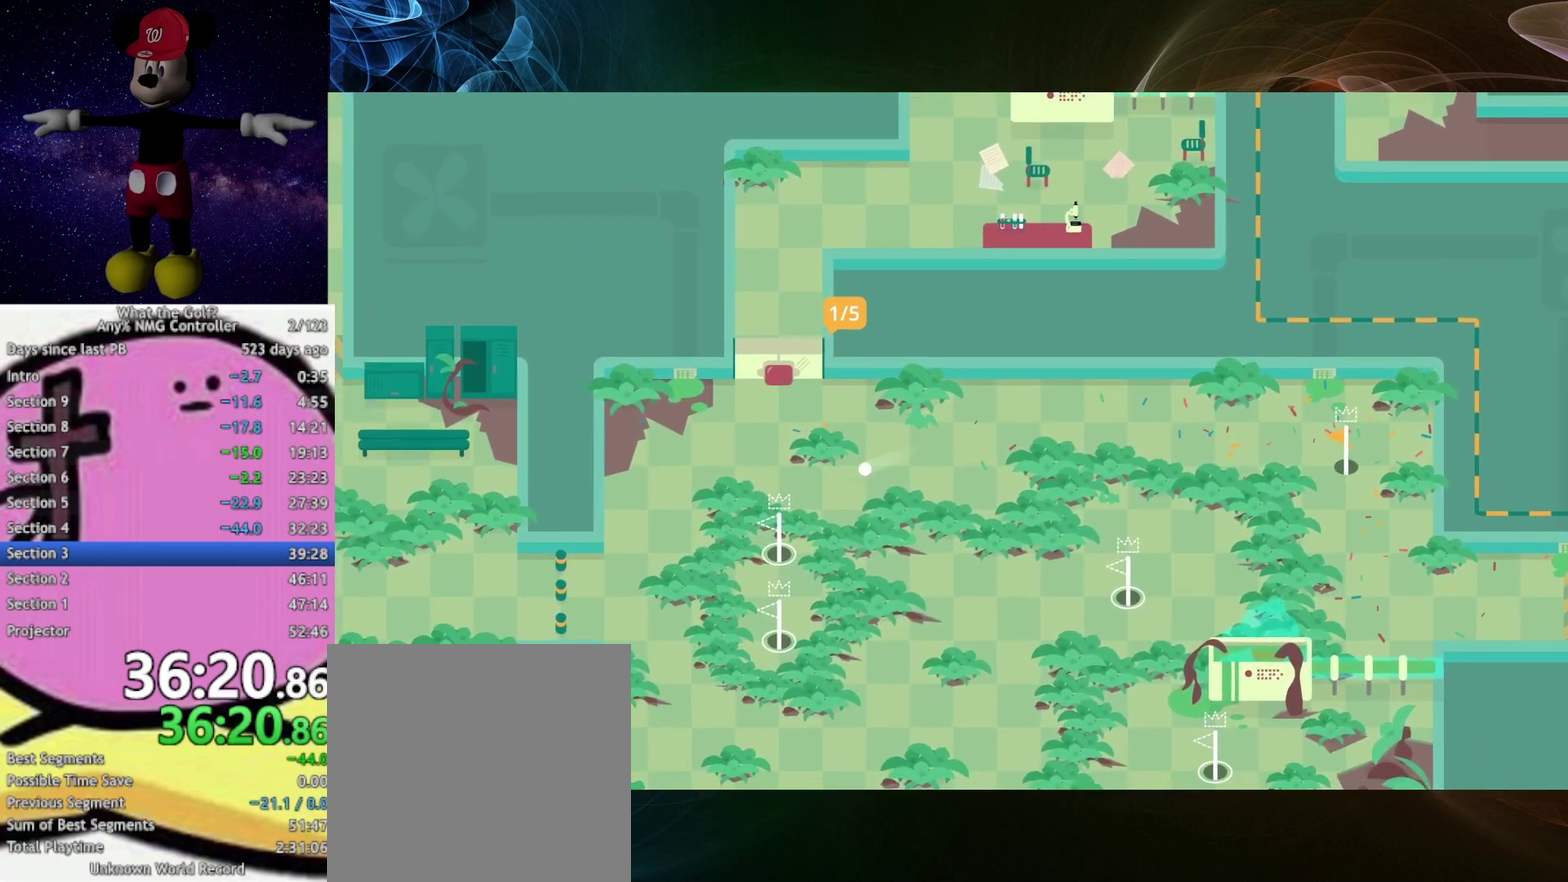
{"buttons": ["A"], "left_stick": "left", "right_stick": "center", "button_events": [[333, "A", "down"]]}
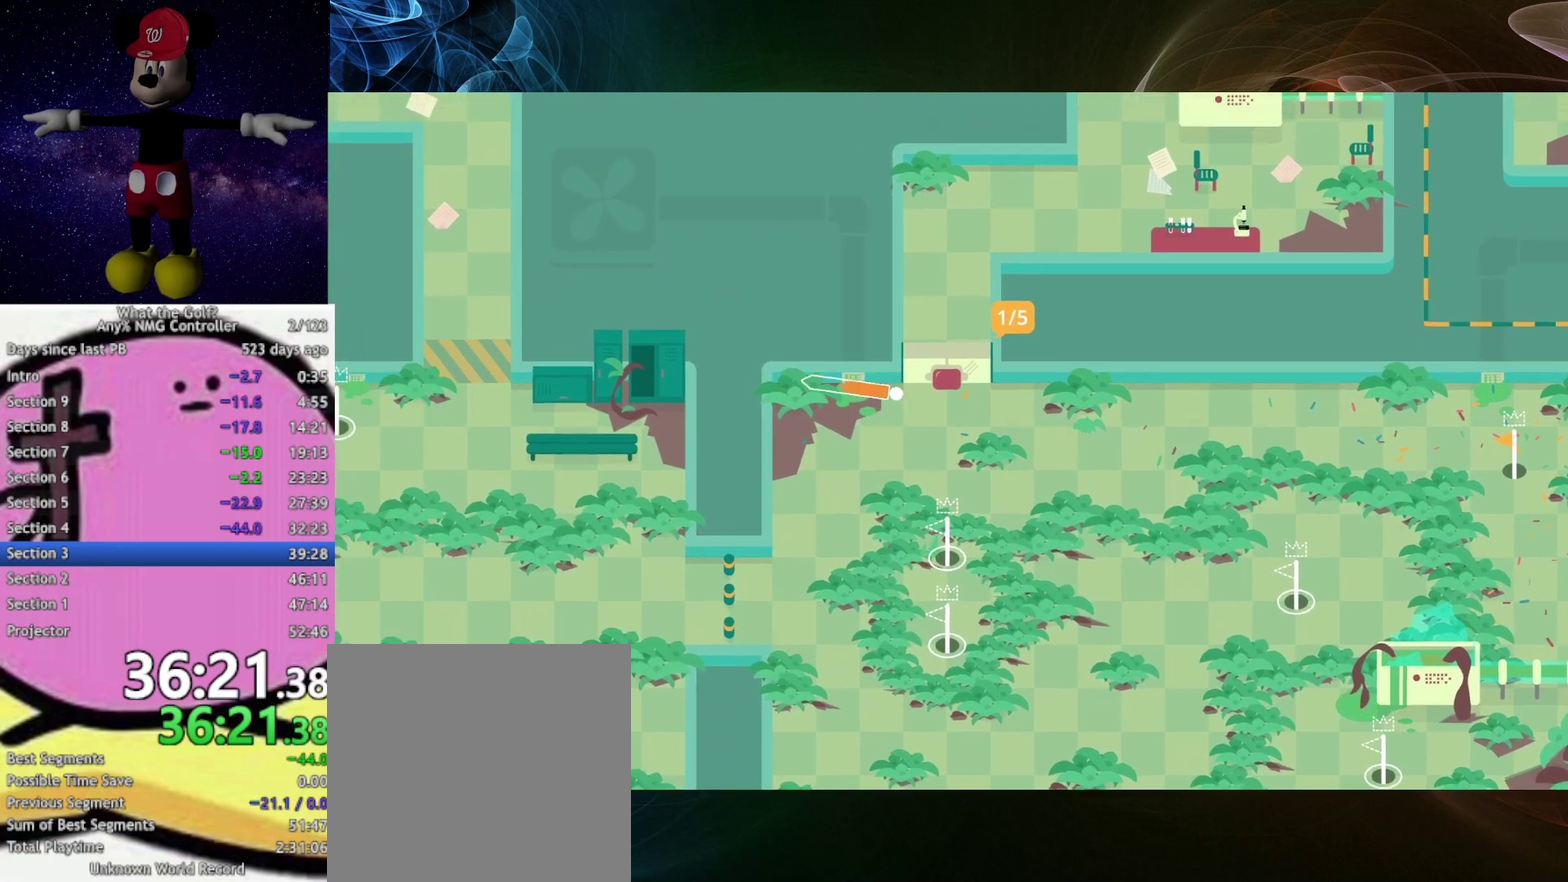
{"buttons": ["A"], "left_stick": "down-left", "right_stick": "center", "button_events": [[233, "A", "up"], [433, "A", "down"]]}
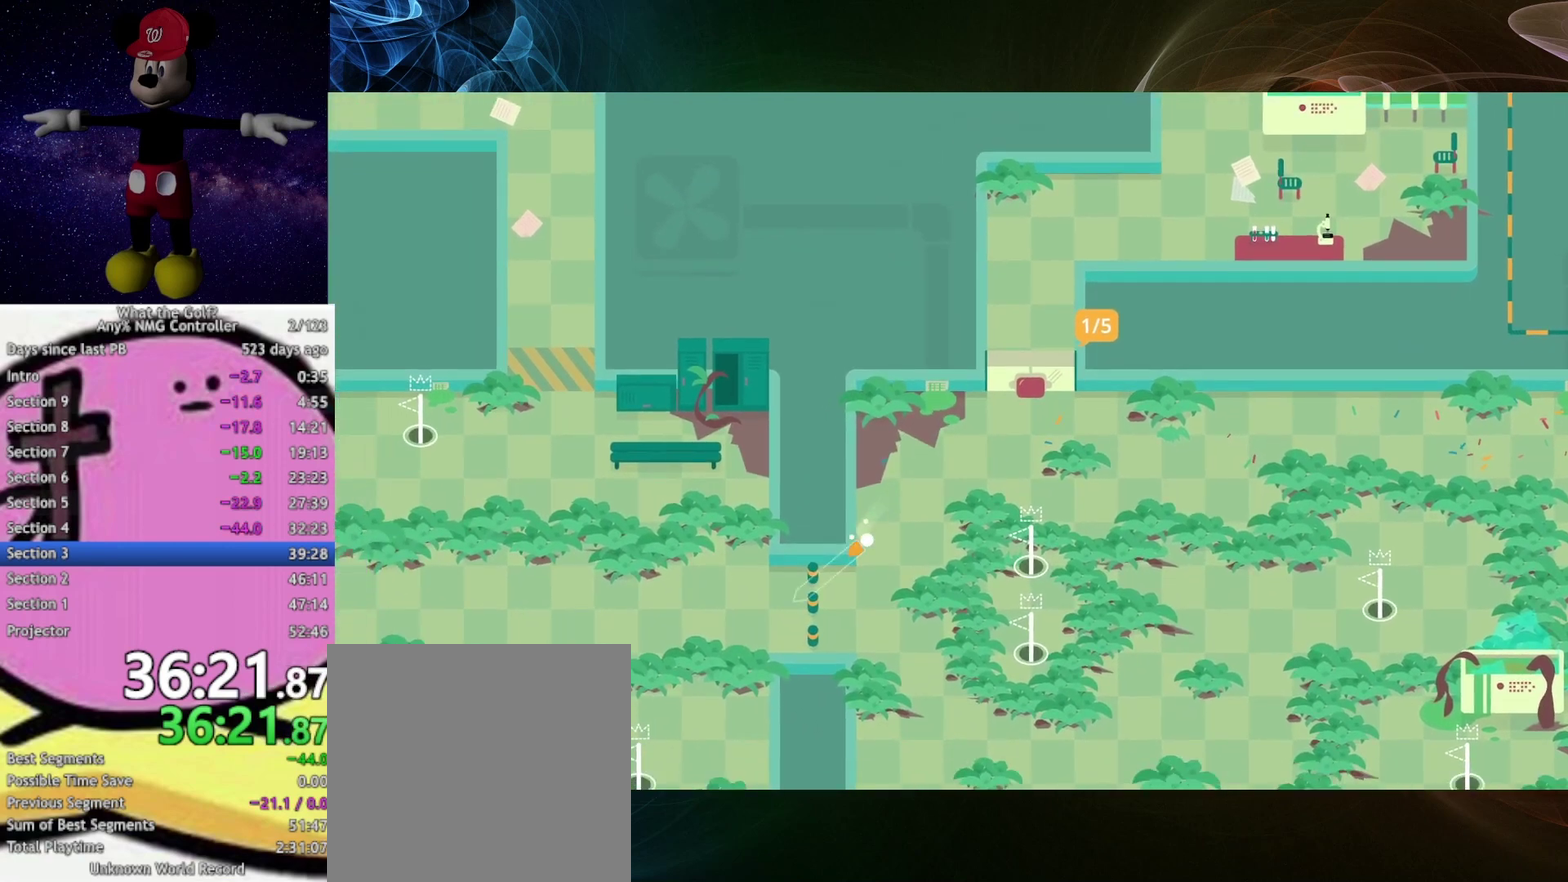
{"buttons": ["A"], "left_stick": "left", "right_stick": "center", "button_events": []}
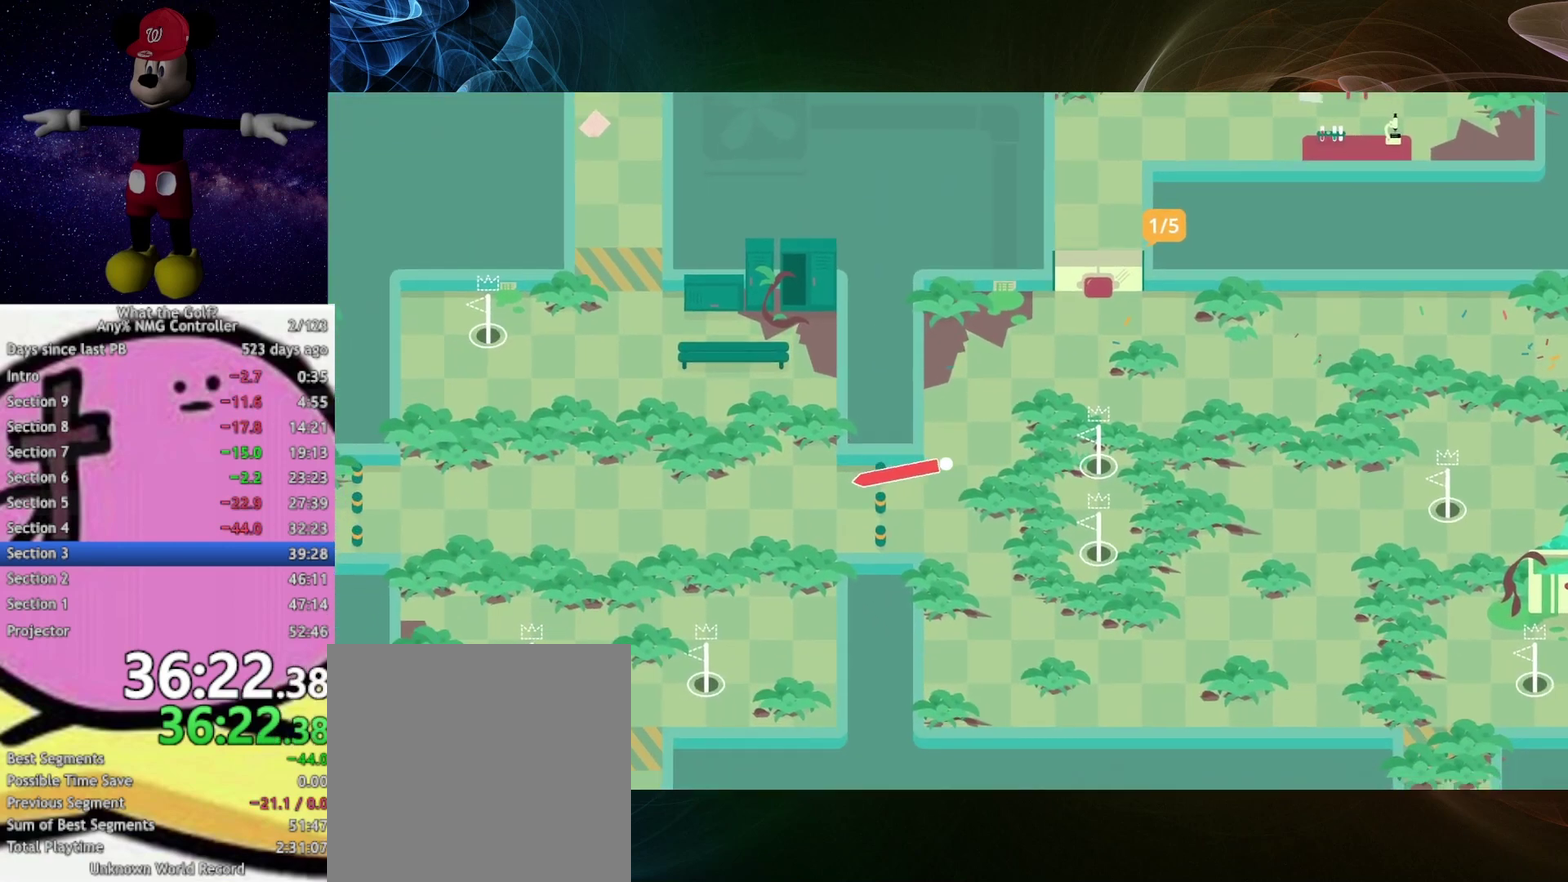
{"buttons": ["A"], "left_stick": "left", "right_stick": "center", "button_events": []}
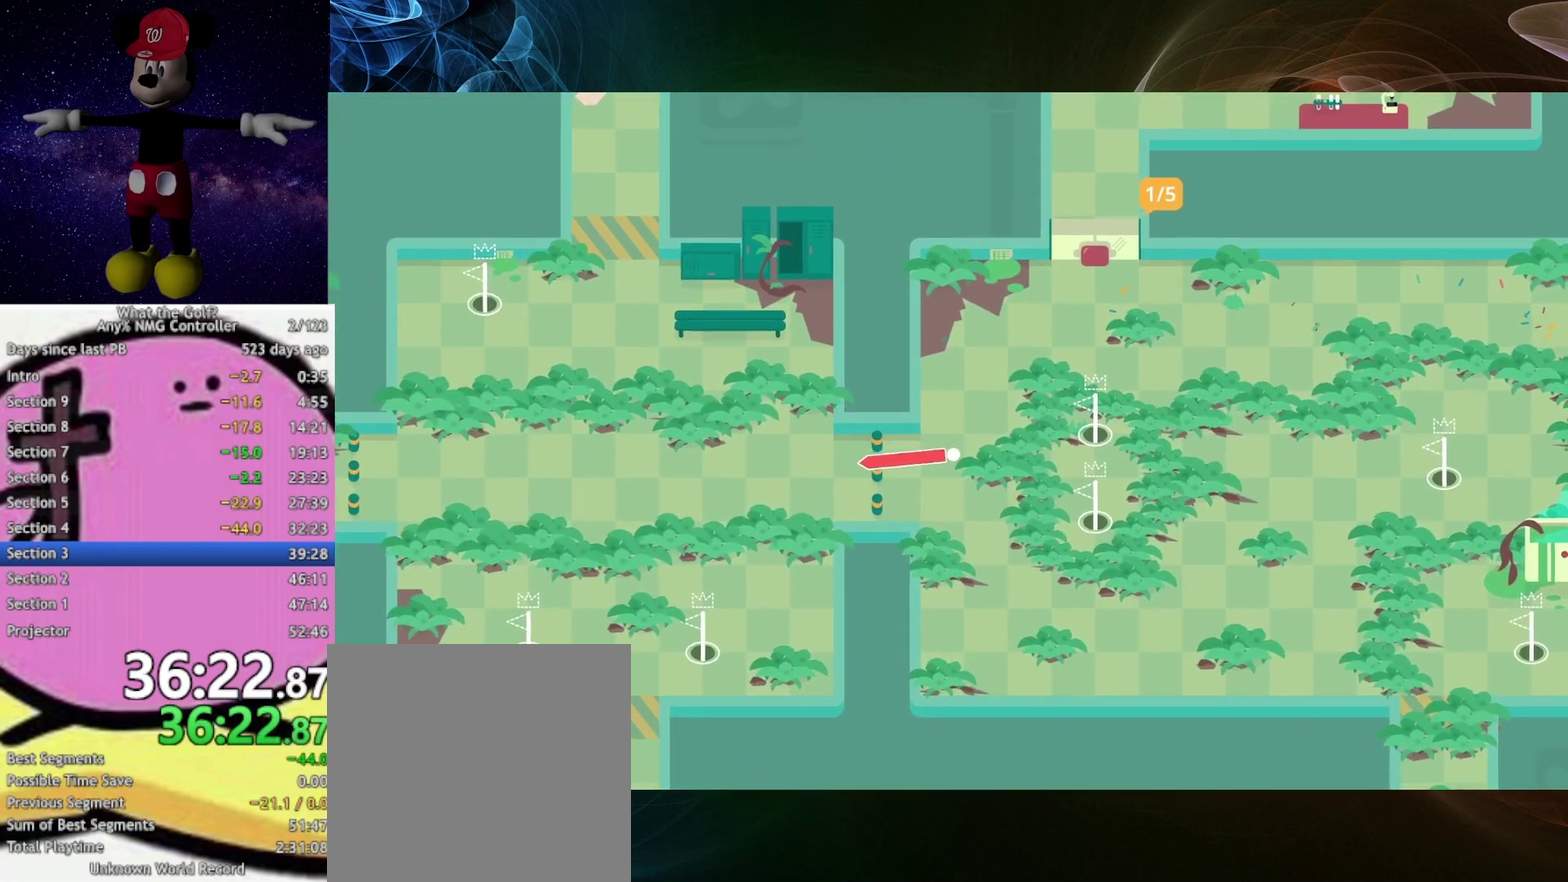
{"buttons": [], "left_stick": "left", "right_stick": "center", "button_events": [[33, "A", "up"]]}
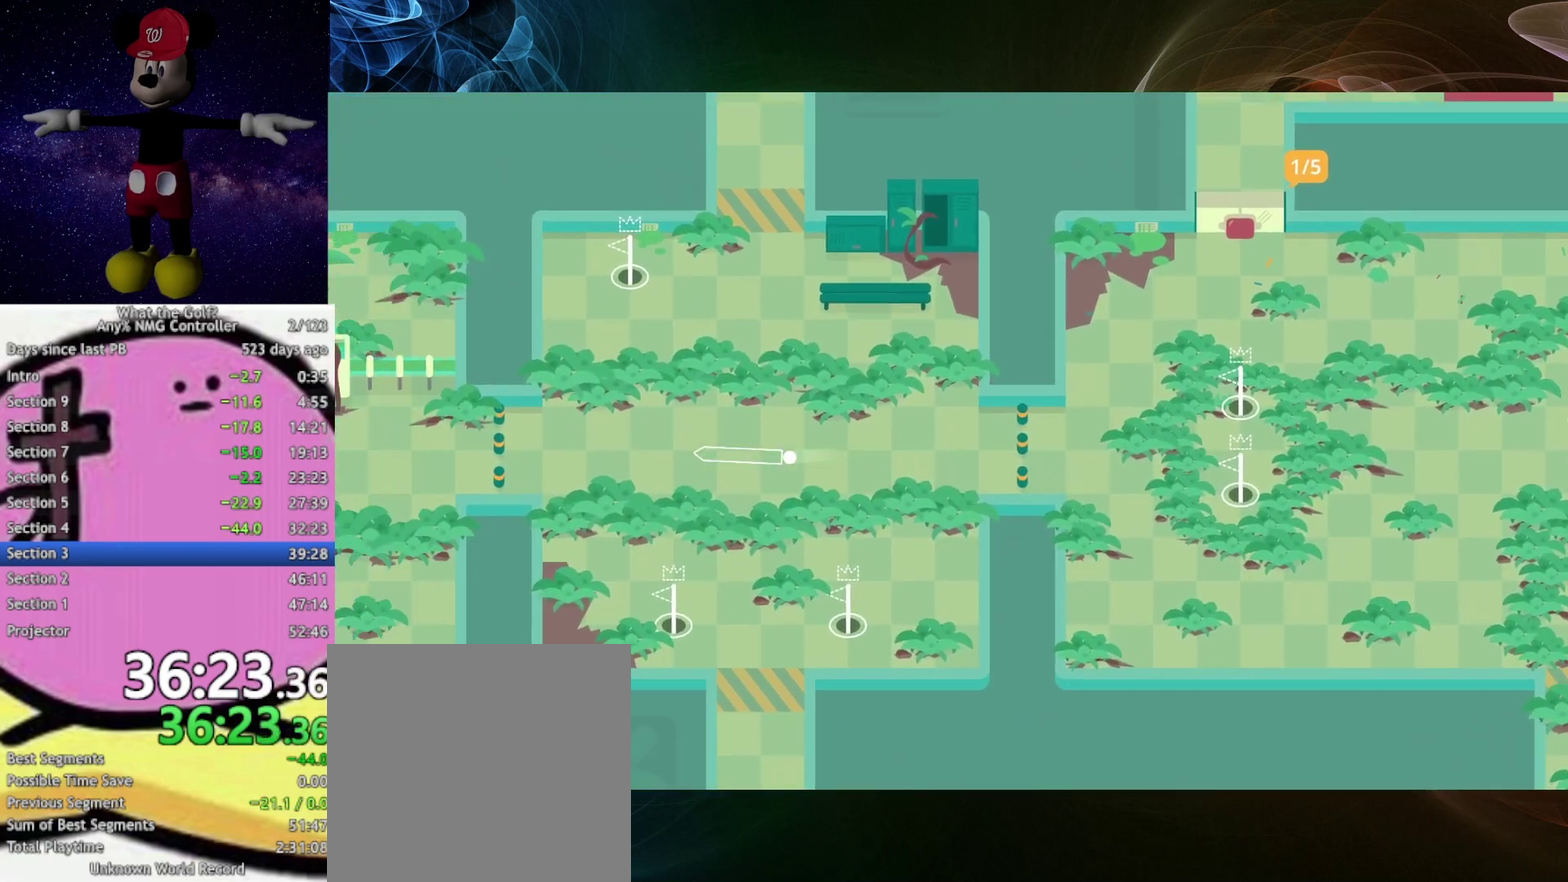
{"buttons": [], "left_stick": "left", "right_stick": "center", "button_events": []}
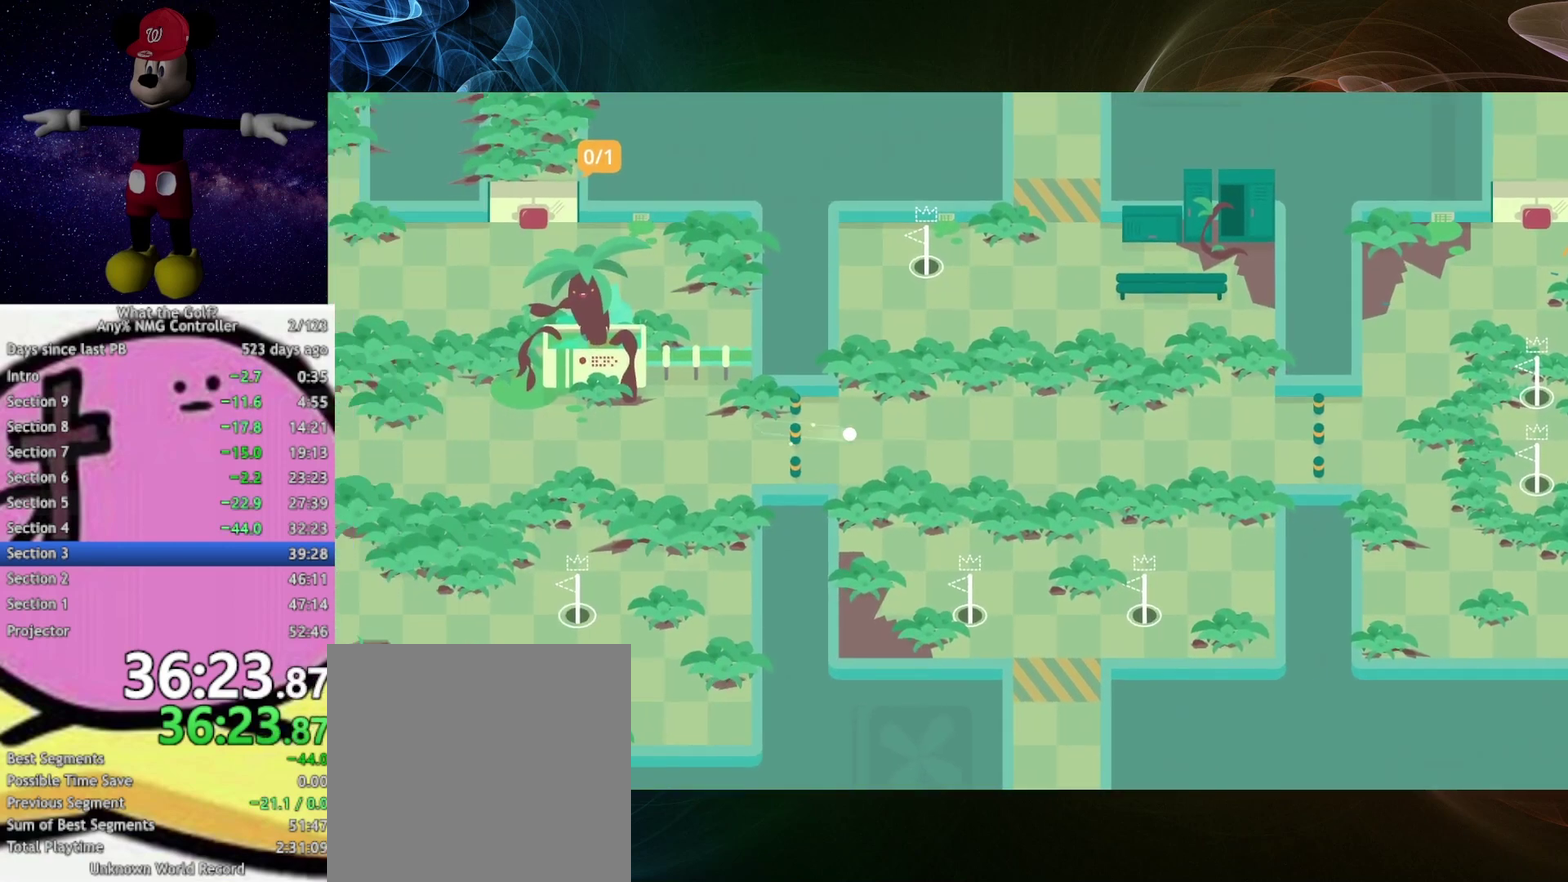
{"buttons": ["A"], "left_stick": "left", "right_stick": "center", "button_events": [[133, "A", "down"]]}
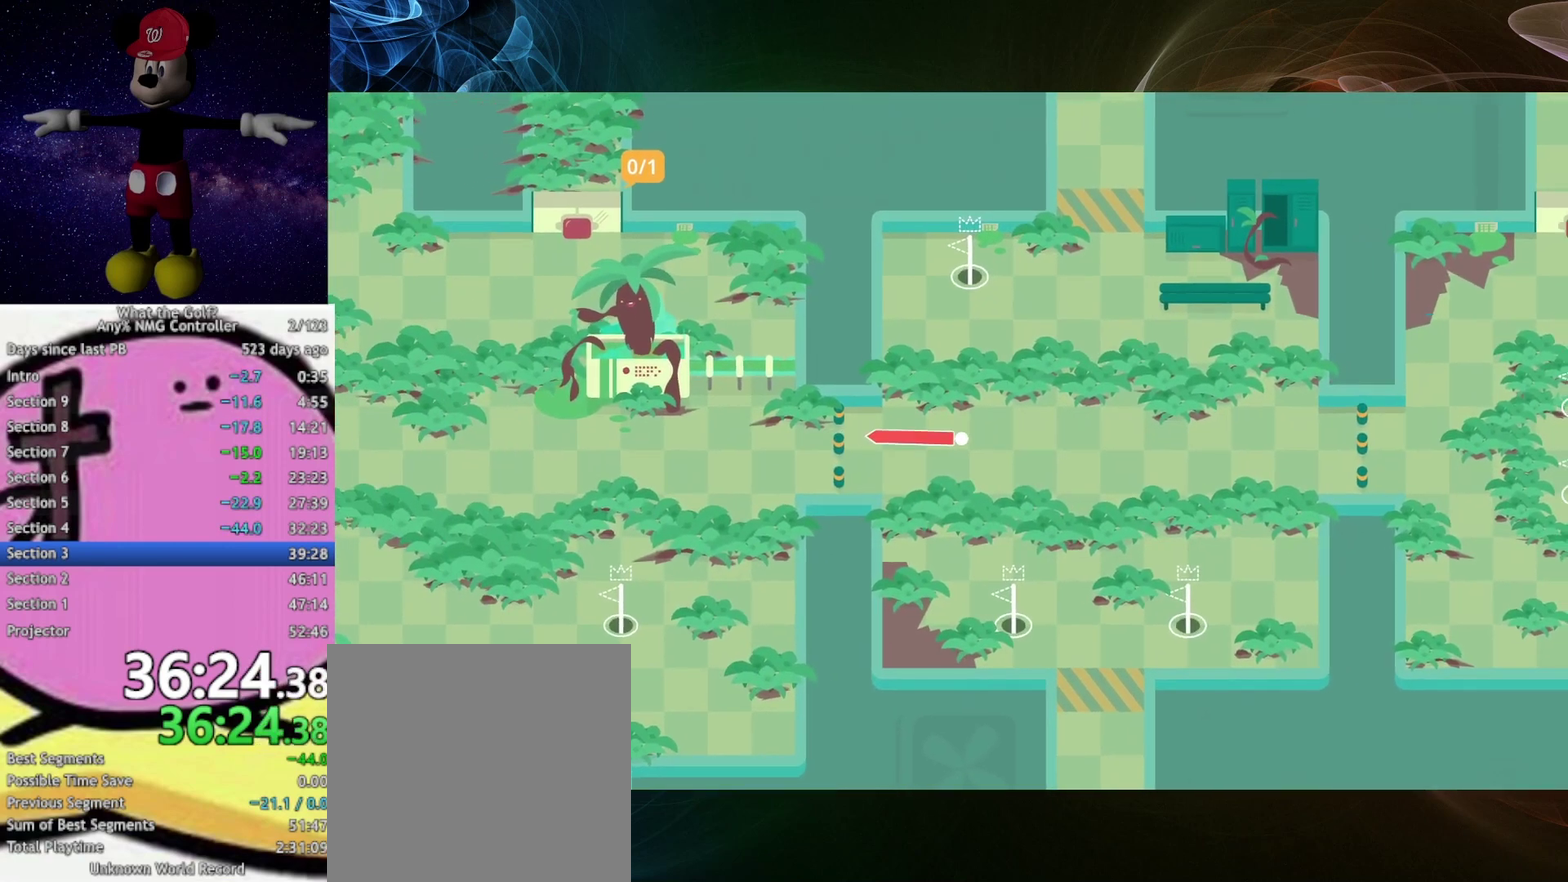
{"buttons": [], "left_stick": "left", "right_stick": "center", "button_events": [[167, "A", "up"]]}
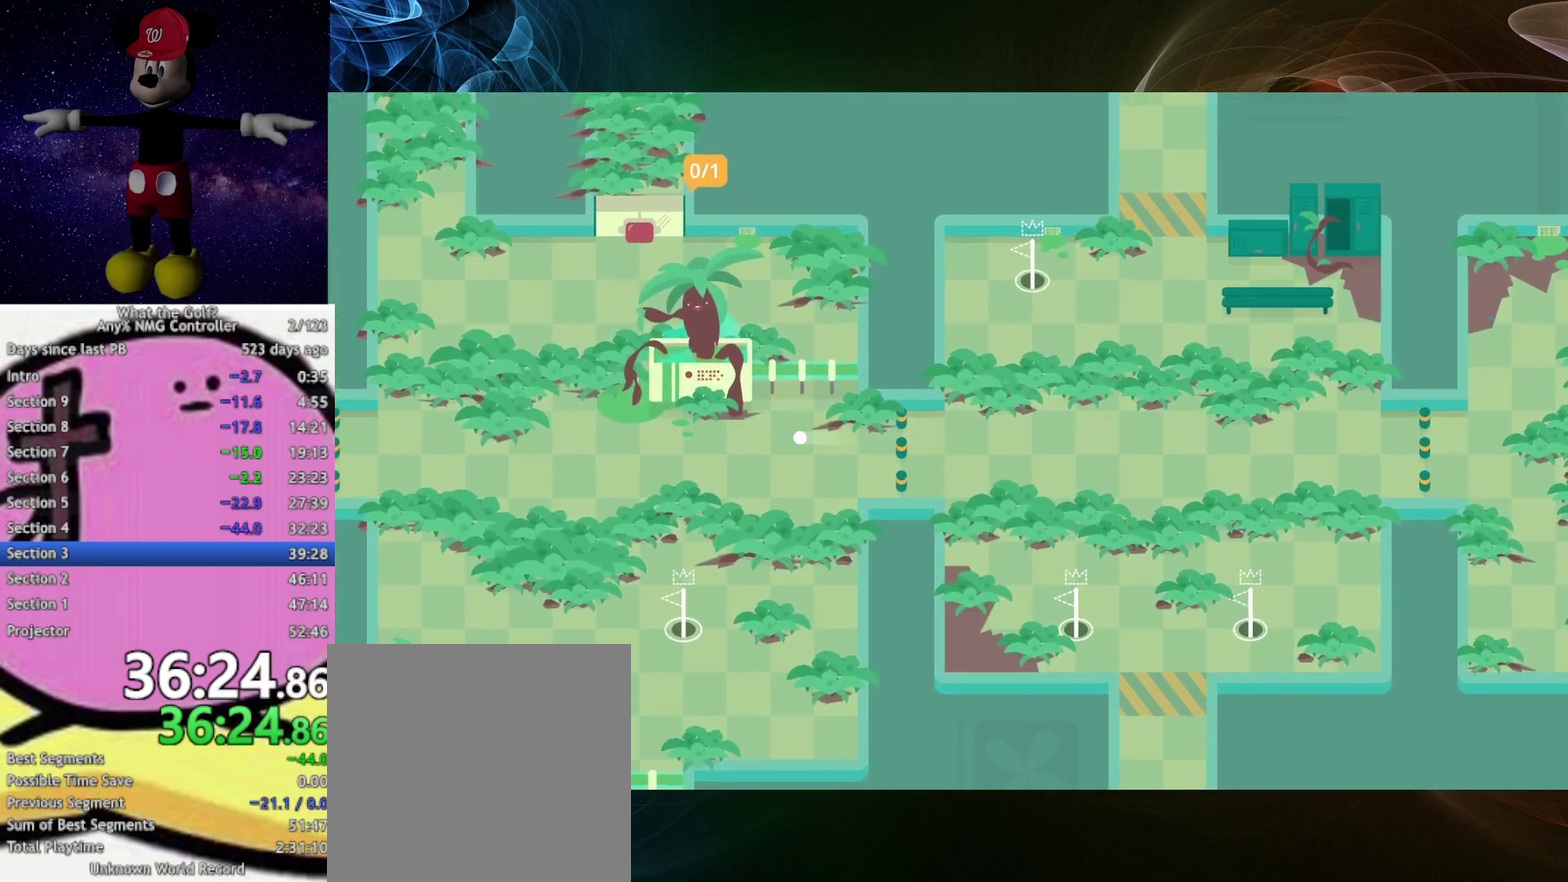
{"buttons": [], "left_stick": "left", "right_stick": "center", "button_events": []}
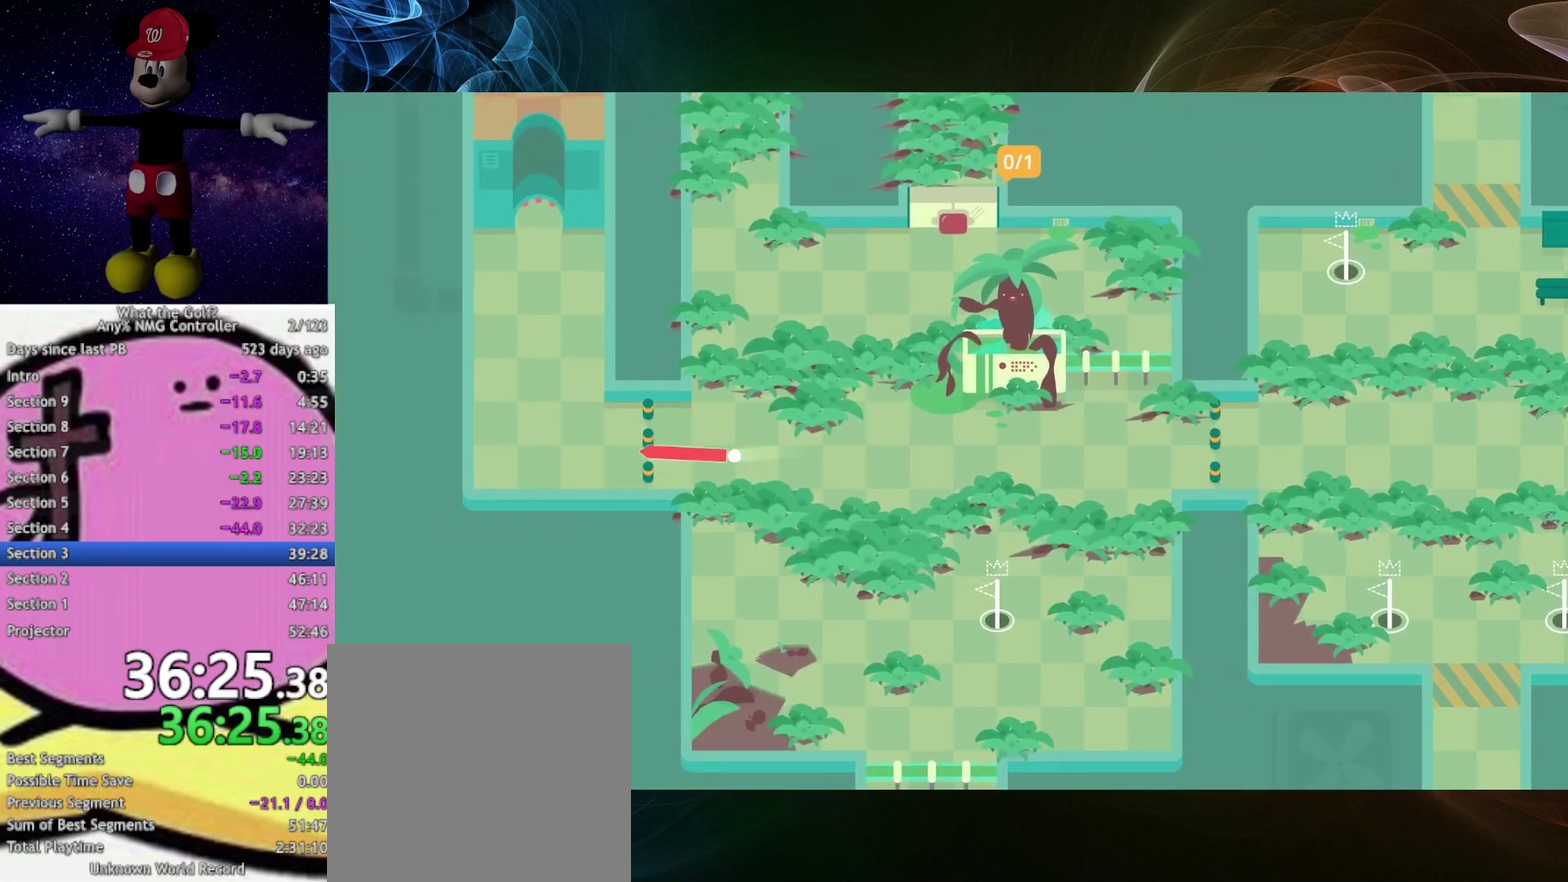
{"buttons": ["A"], "left_stick": "up", "right_stick": "center", "button_events": [[167, "A", "down"]]}
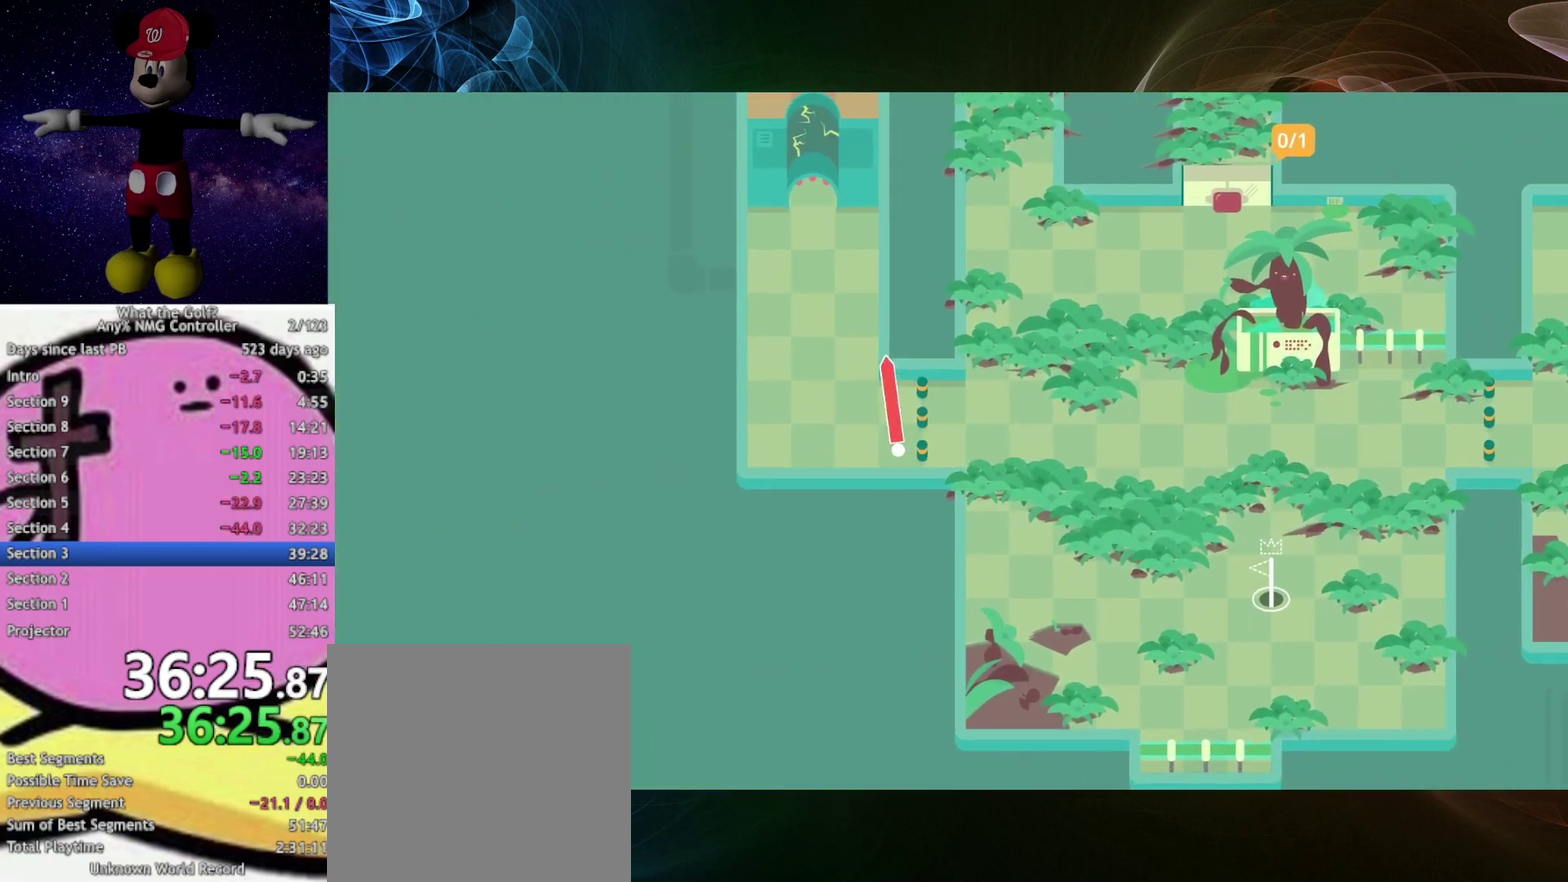
{"buttons": ["A"], "left_stick": "up", "right_stick": "center", "button_events": [[167, "A", "up"], [333, "A", "down"]]}
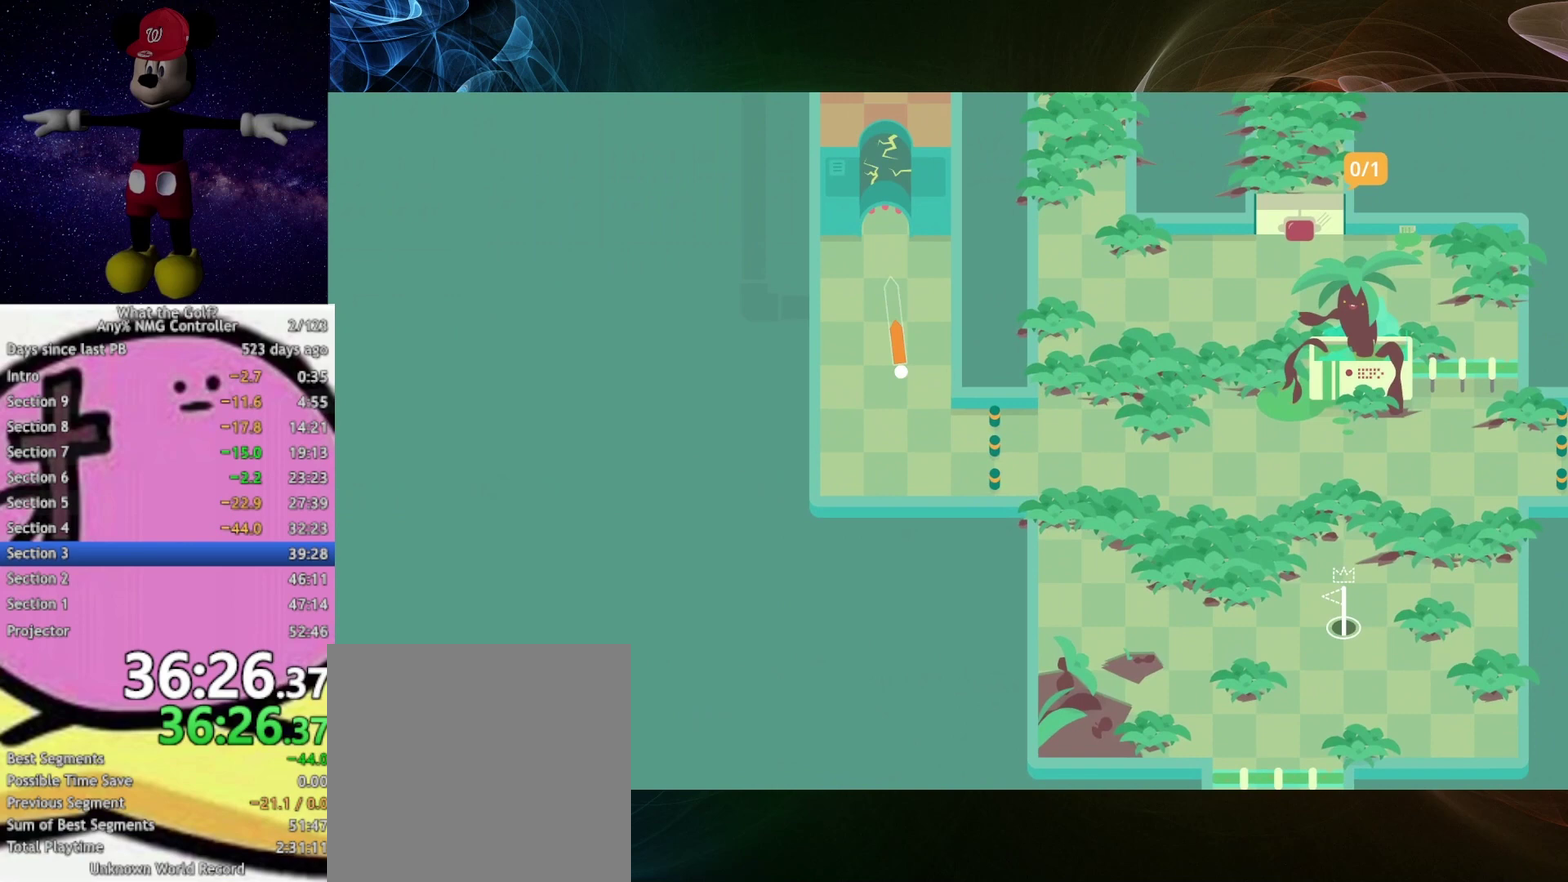
{"buttons": [], "left_stick": "up-right", "right_stick": "center", "button_events": [[267, "A", "up"]]}
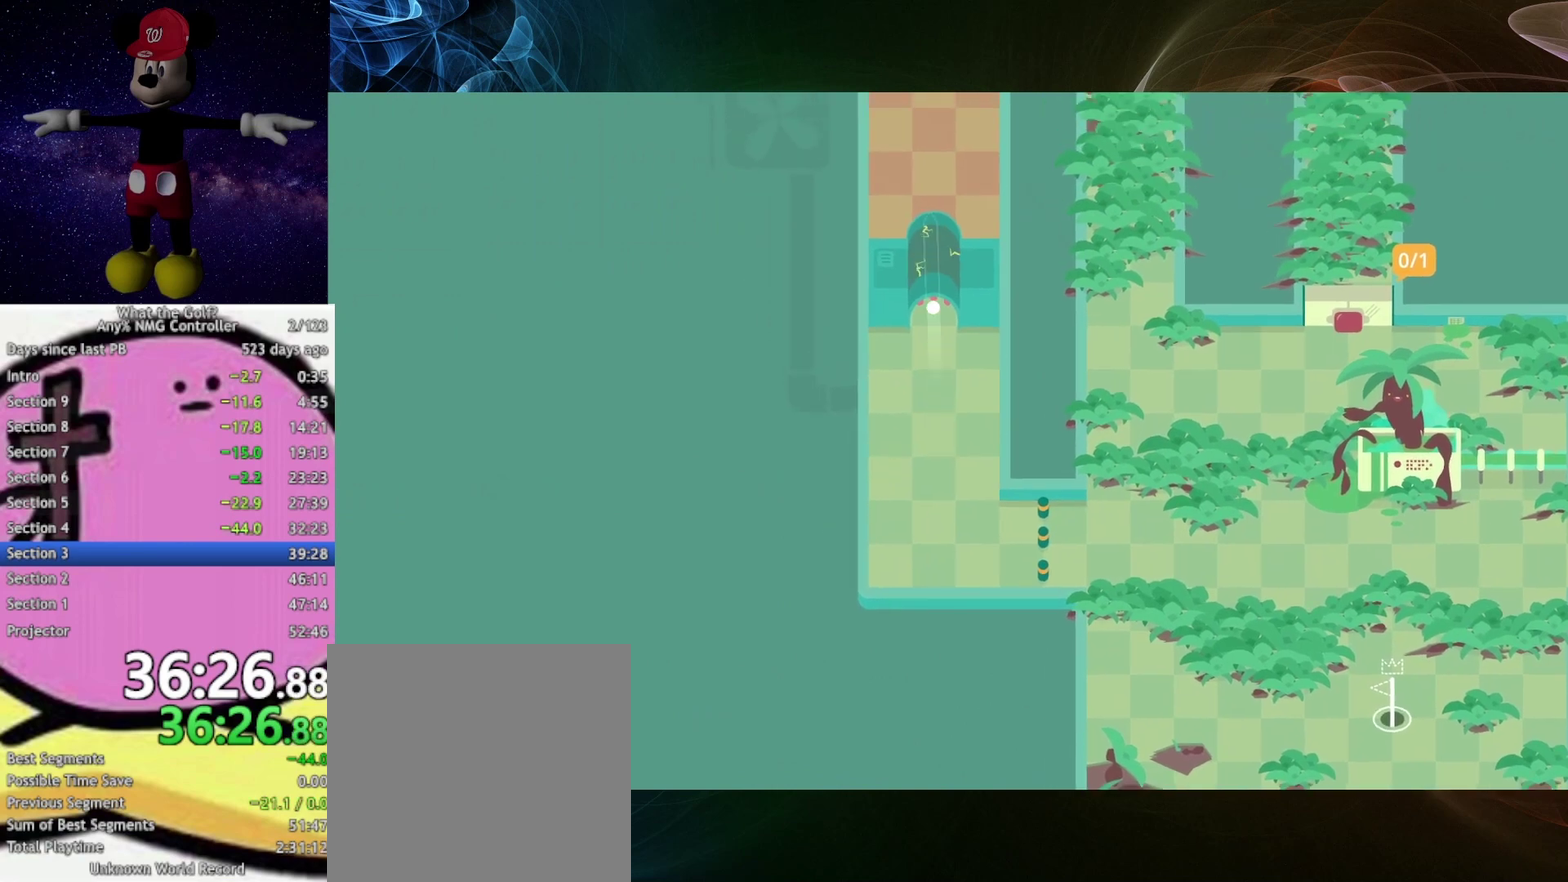
{"buttons": [], "left_stick": "center", "right_stick": "center", "button_events": []}
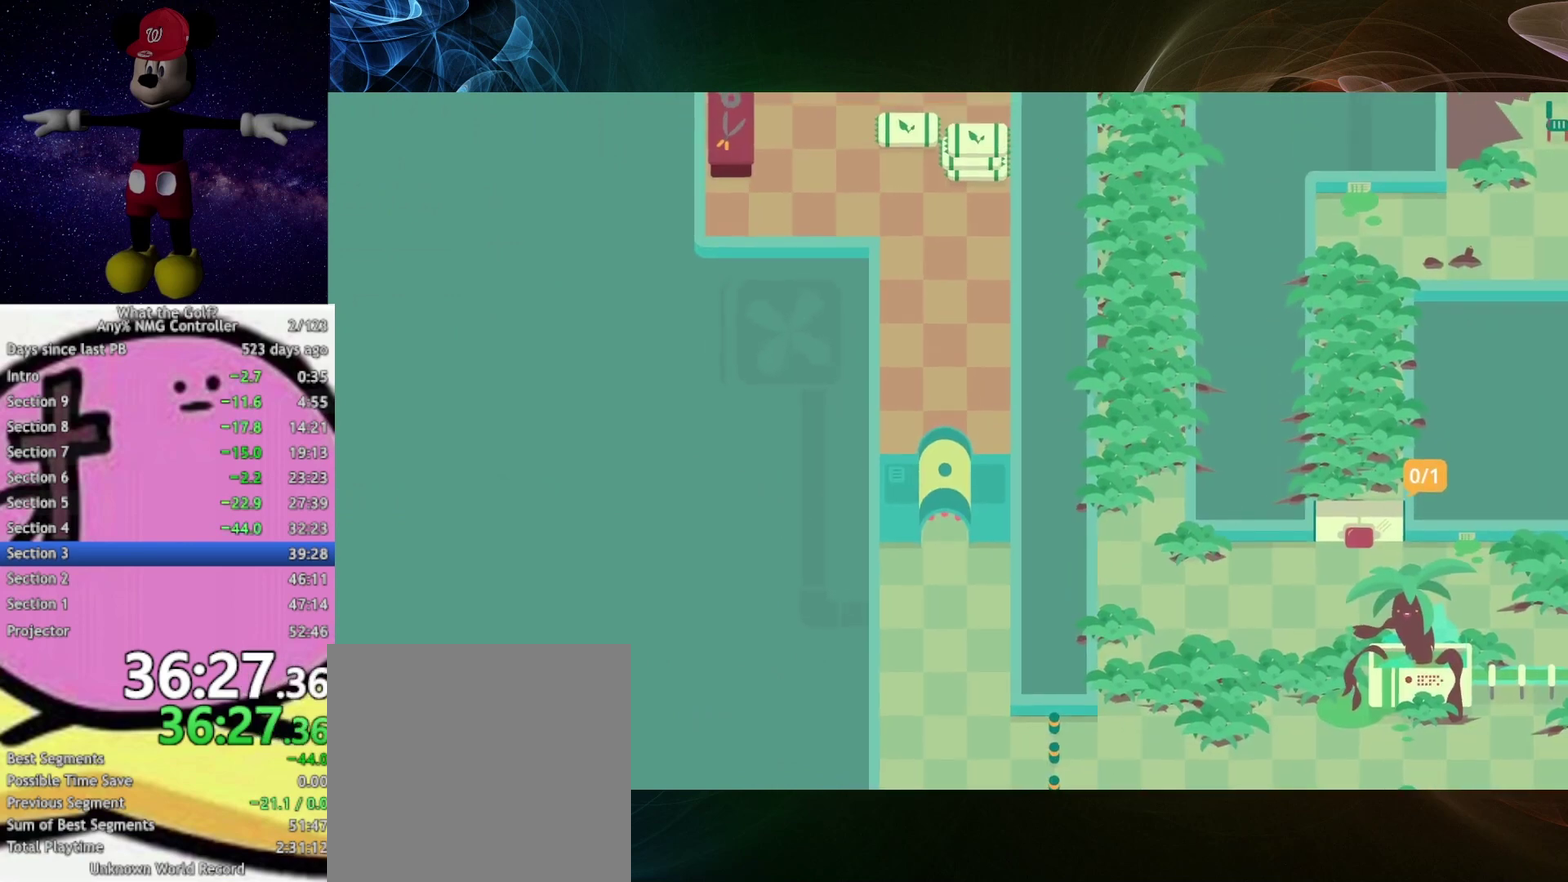
{"buttons": [], "left_stick": "center", "right_stick": "center", "button_events": []}
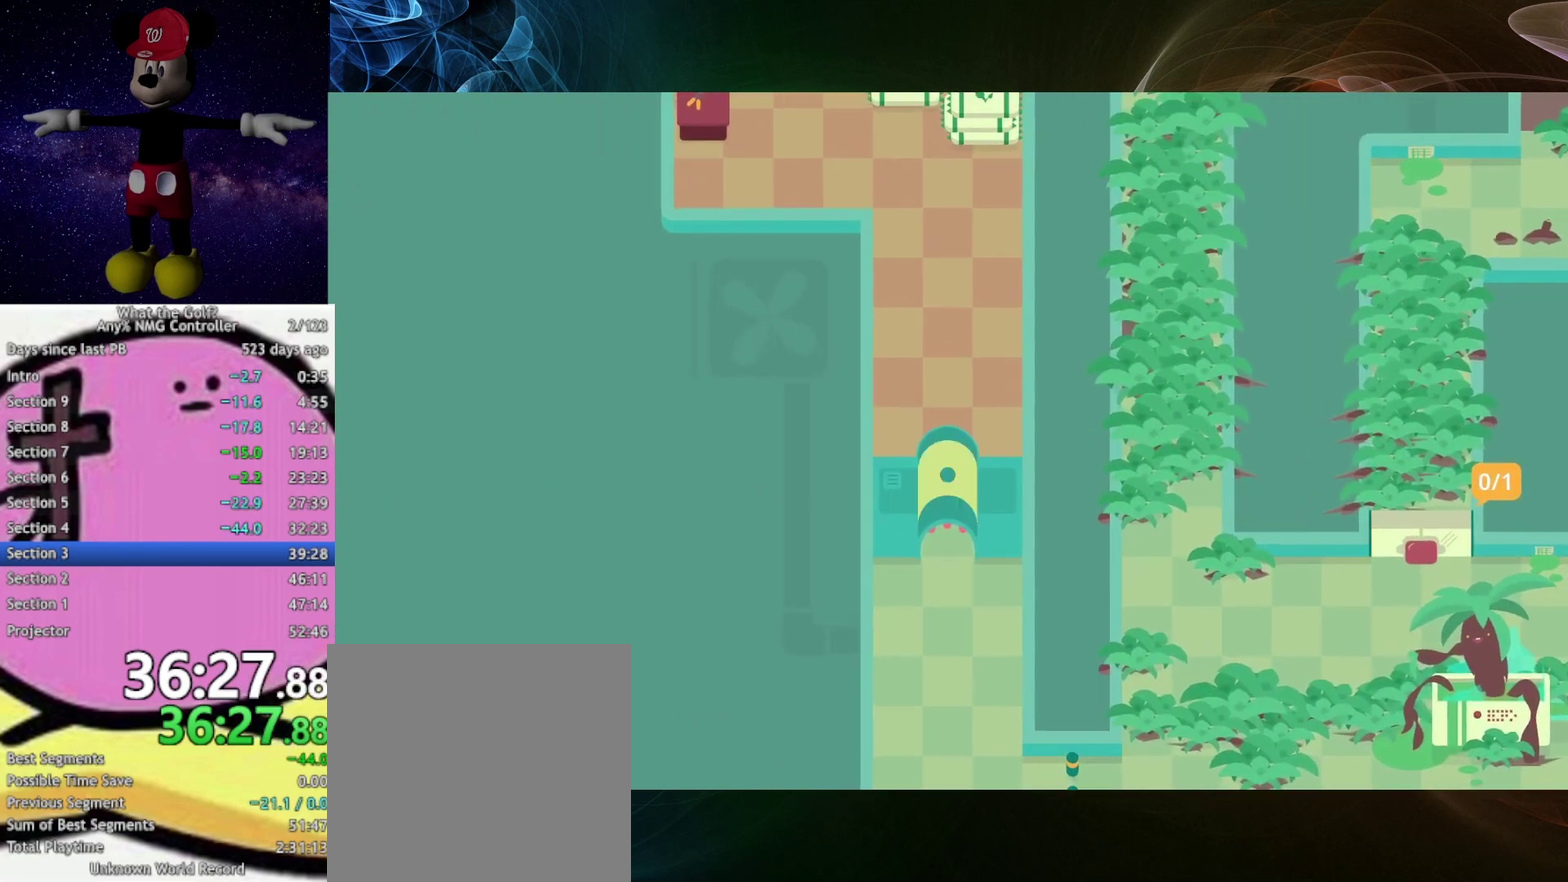
{"buttons": [], "left_stick": "up", "right_stick": "center", "button_events": []}
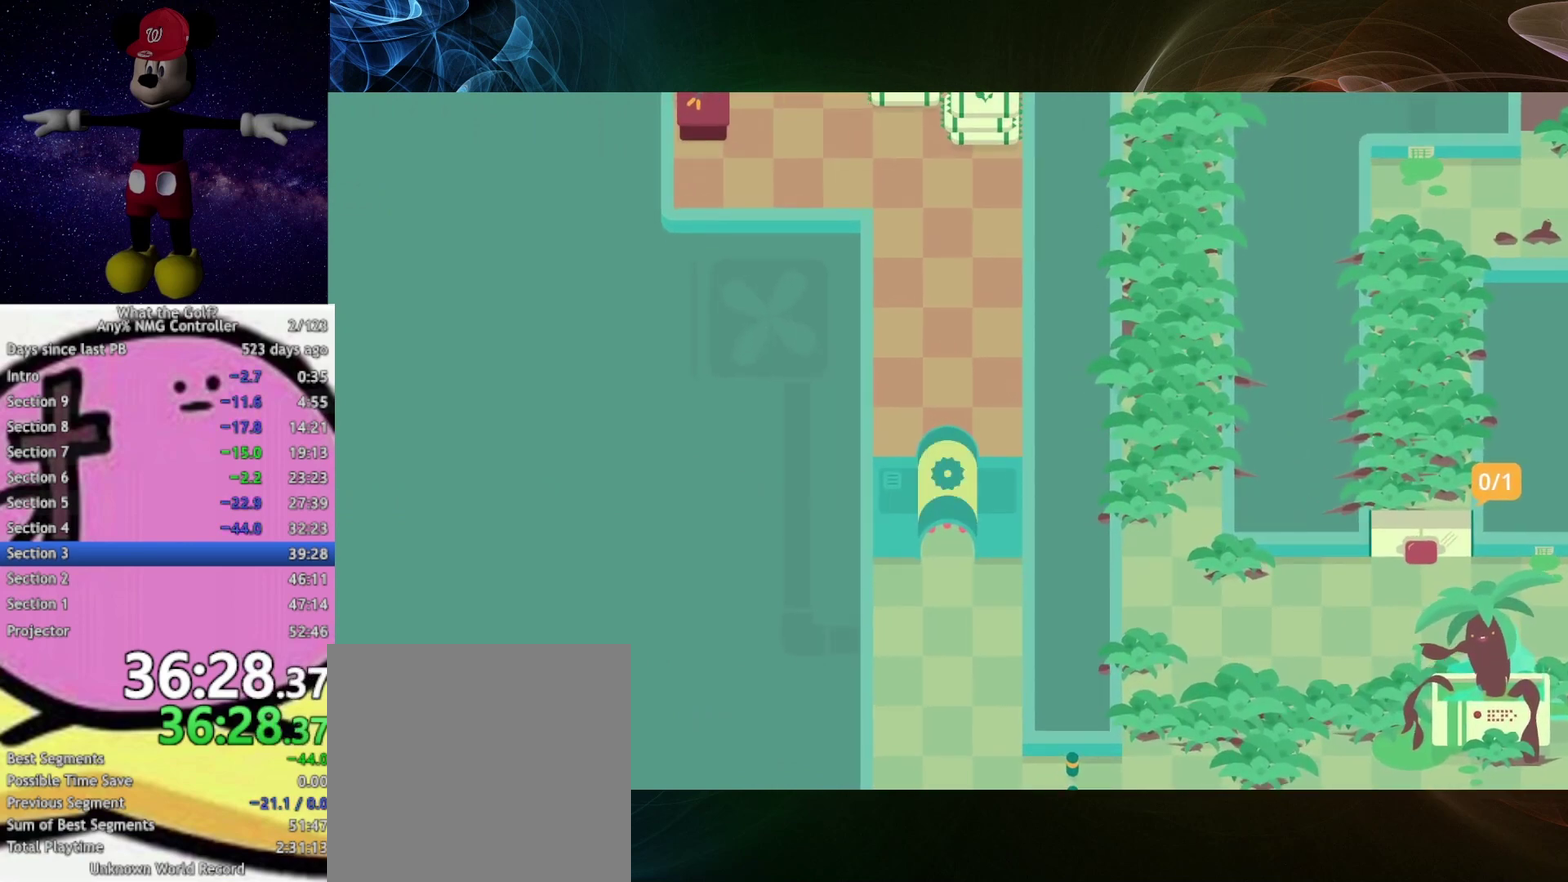
{"buttons": [], "left_stick": "up", "right_stick": "center", "button_events": [[67, "A", "down"], [133, "A", "up"]]}
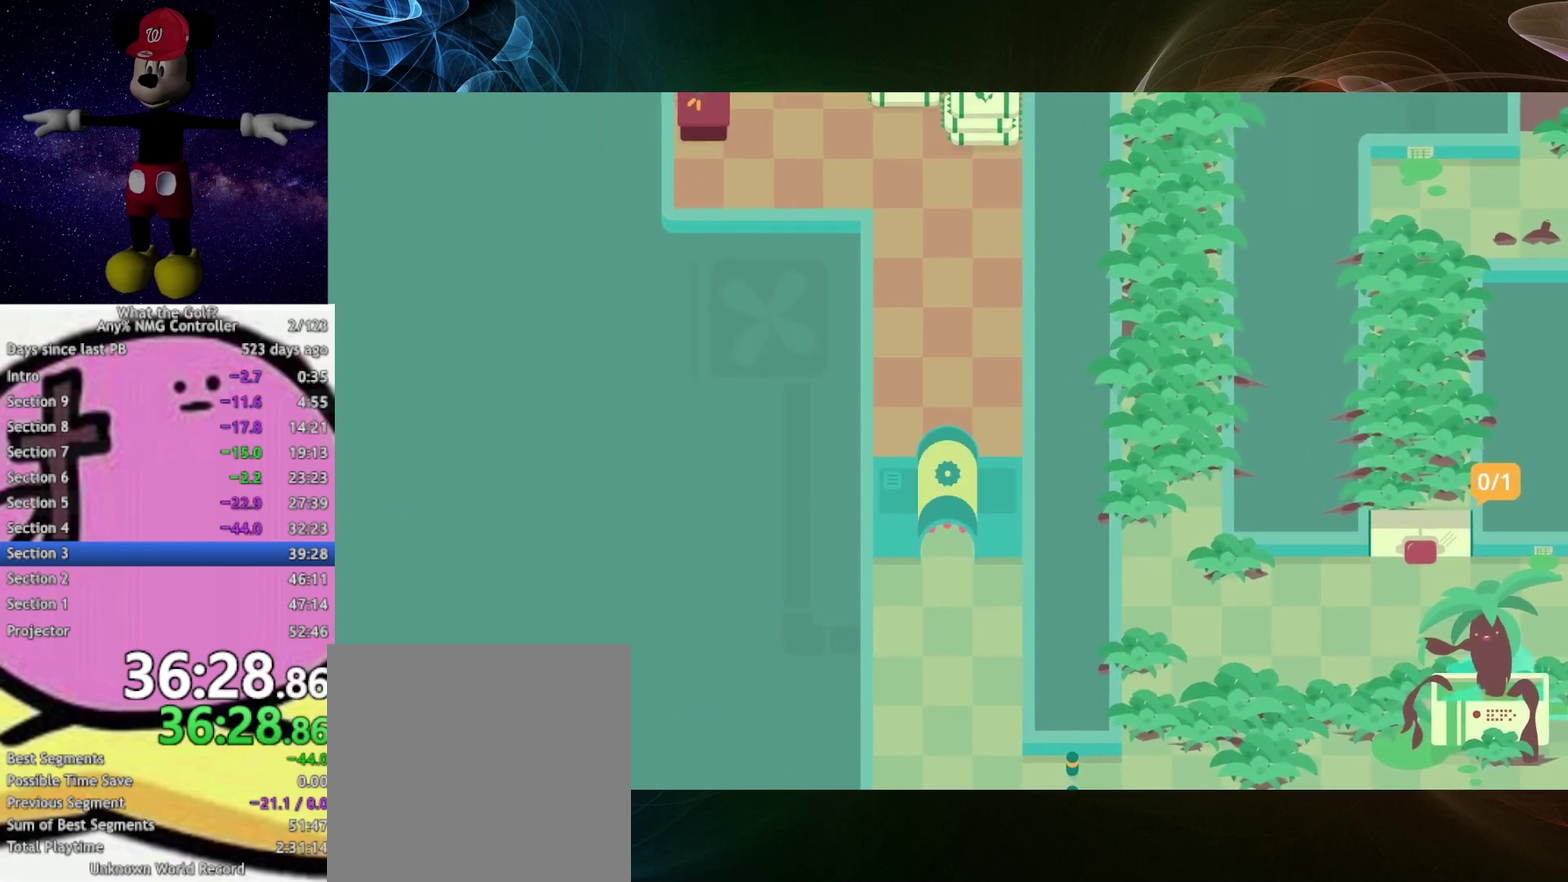
{"buttons": [], "left_stick": "up", "right_stick": "center", "button_events": []}
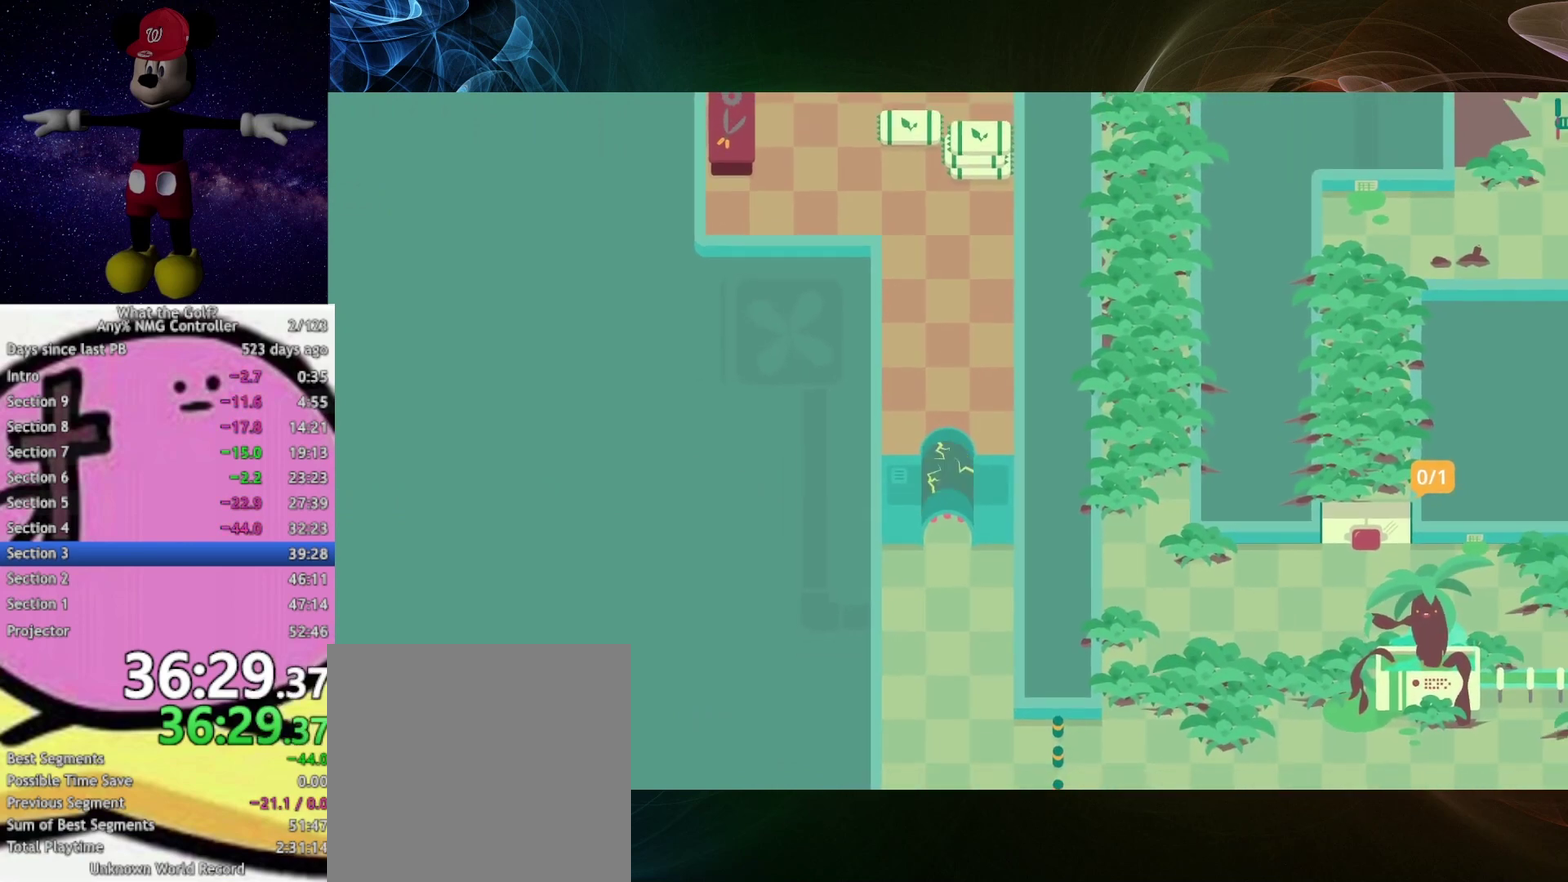
{"buttons": [], "left_stick": "up-left", "right_stick": "center", "button_events": [[267, "A", "down"], [333, "A", "up"]]}
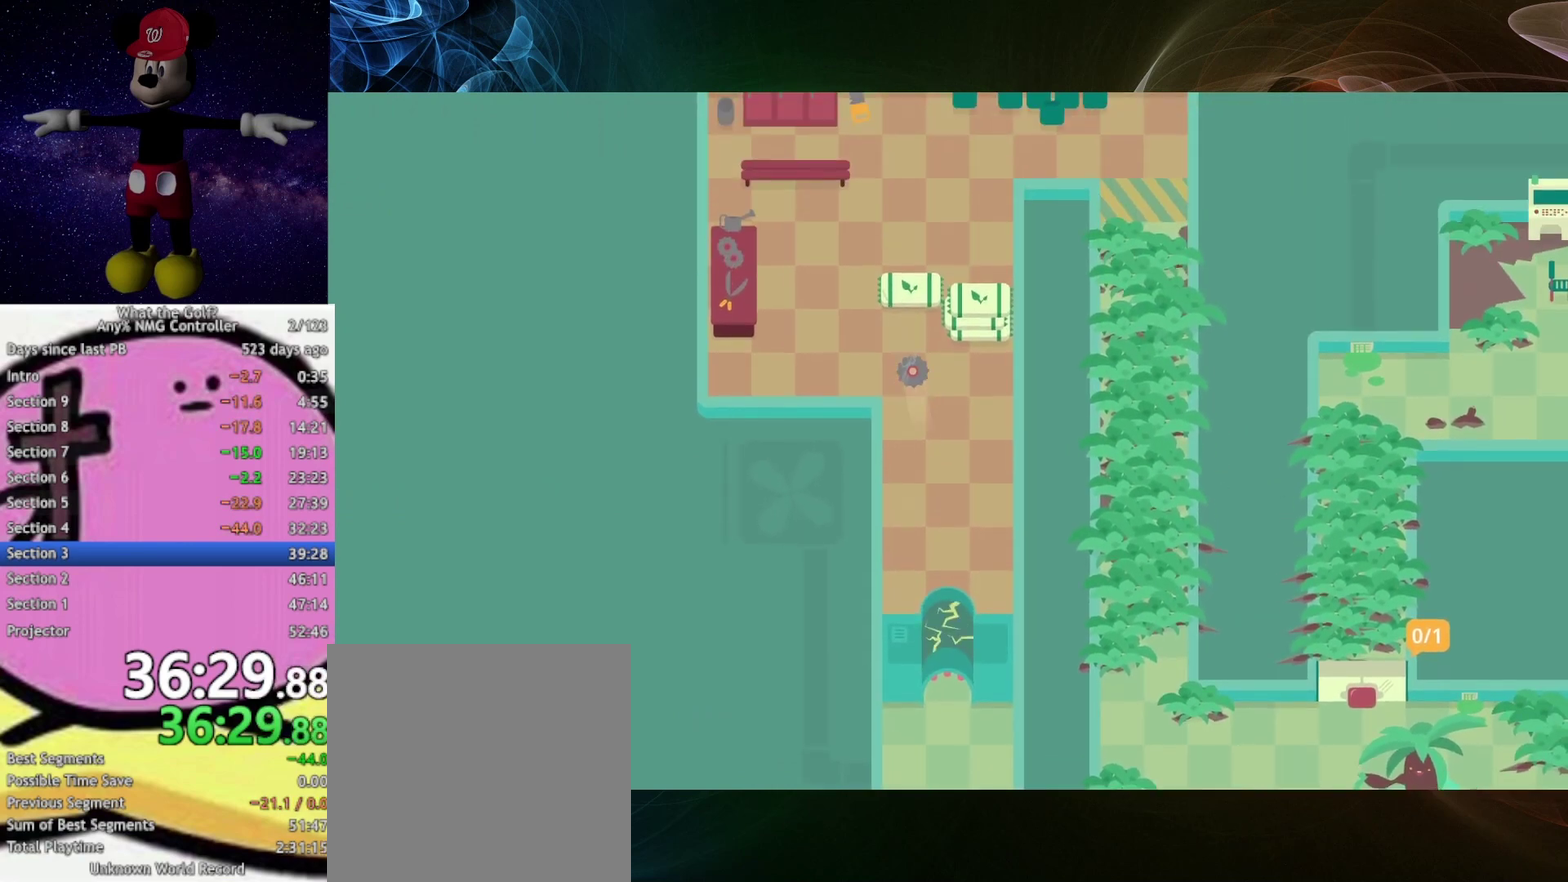
{"buttons": [], "left_stick": "left", "right_stick": "center", "button_events": [[33, "A", "down"], [367, "A", "up"]]}
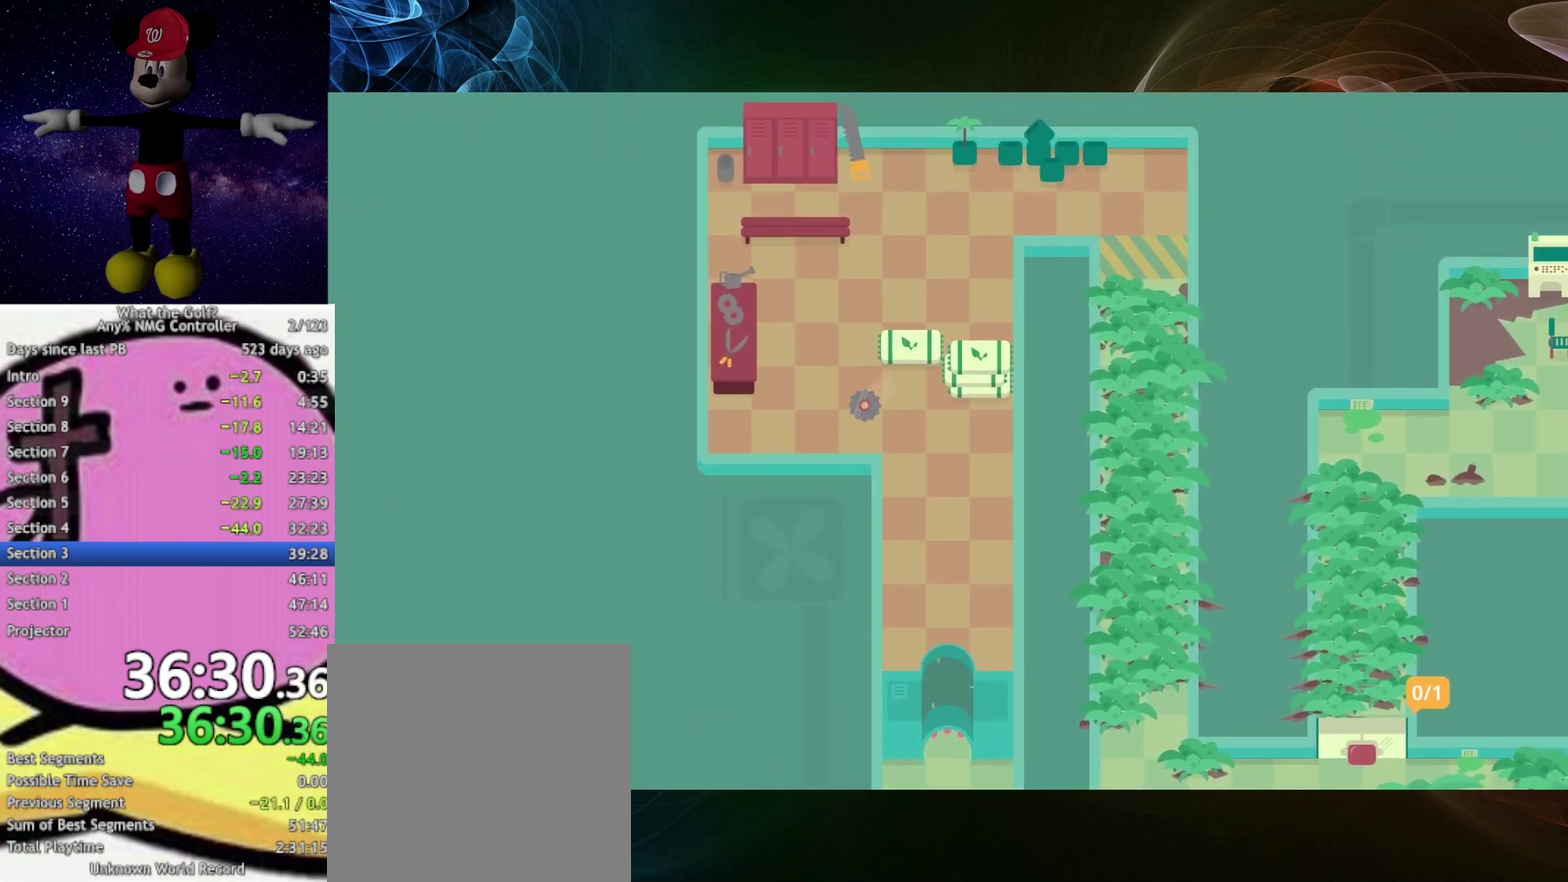
{"buttons": [], "left_stick": "up", "right_stick": "center", "button_events": [[67, "A", "down"], [433, "A", "up"]]}
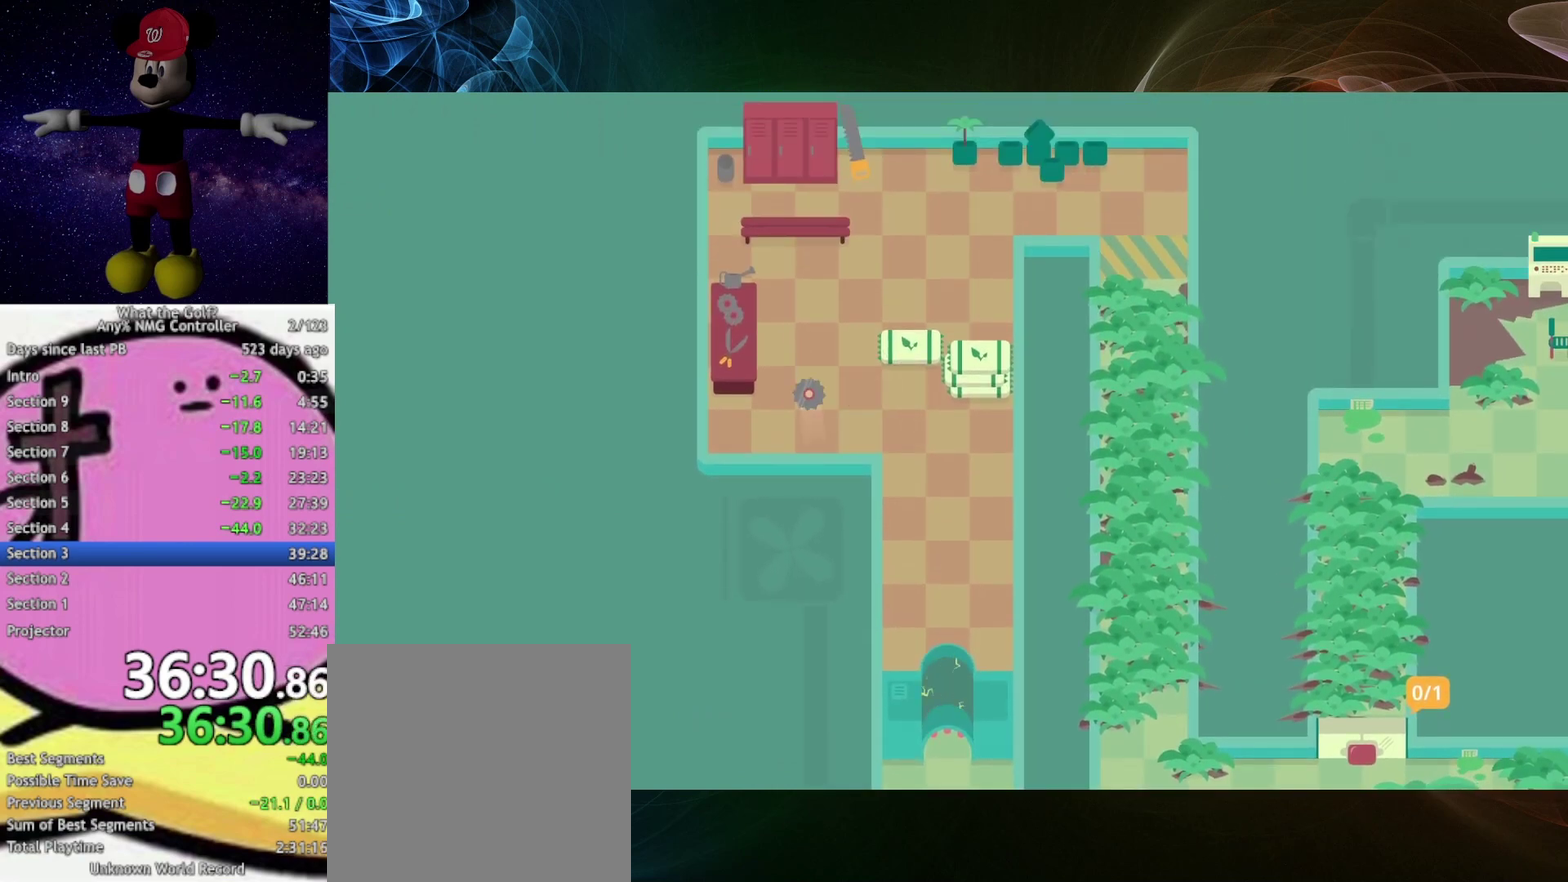
{"buttons": ["A"], "left_stick": "down-right", "right_stick": "center", "button_events": [[167, "A", "down"]]}
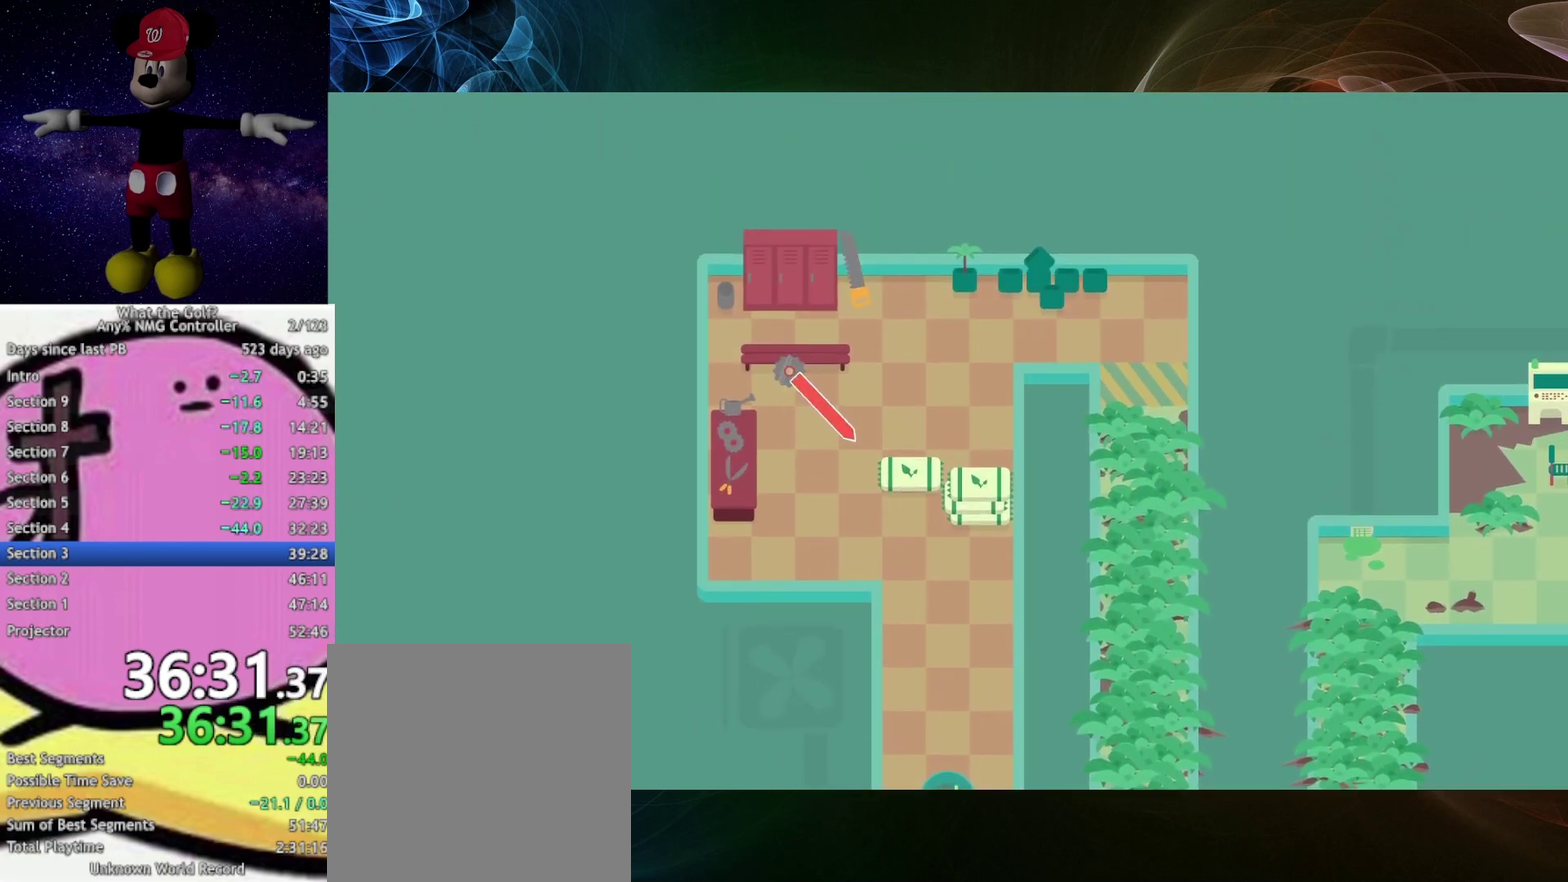
{"buttons": ["A"], "left_stick": "up-right", "right_stick": "center", "button_events": [[67, "A", "up"], [267, "A", "down"]]}
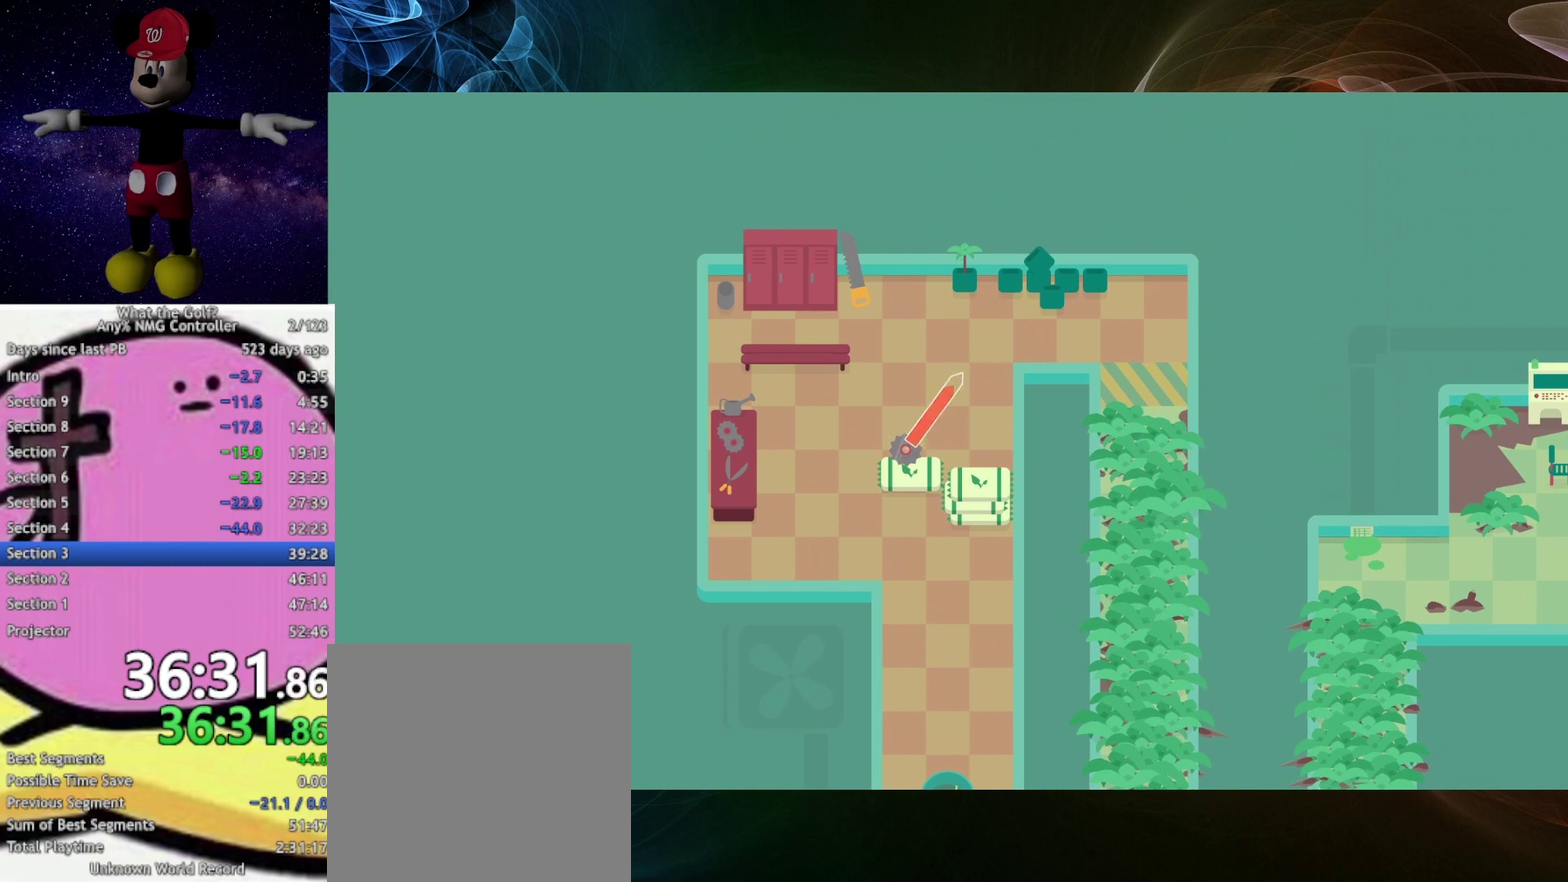
{"buttons": ["A"], "left_stick": "down-right", "right_stick": "center", "button_events": [[133, "A", "up"], [333, "A", "down"]]}
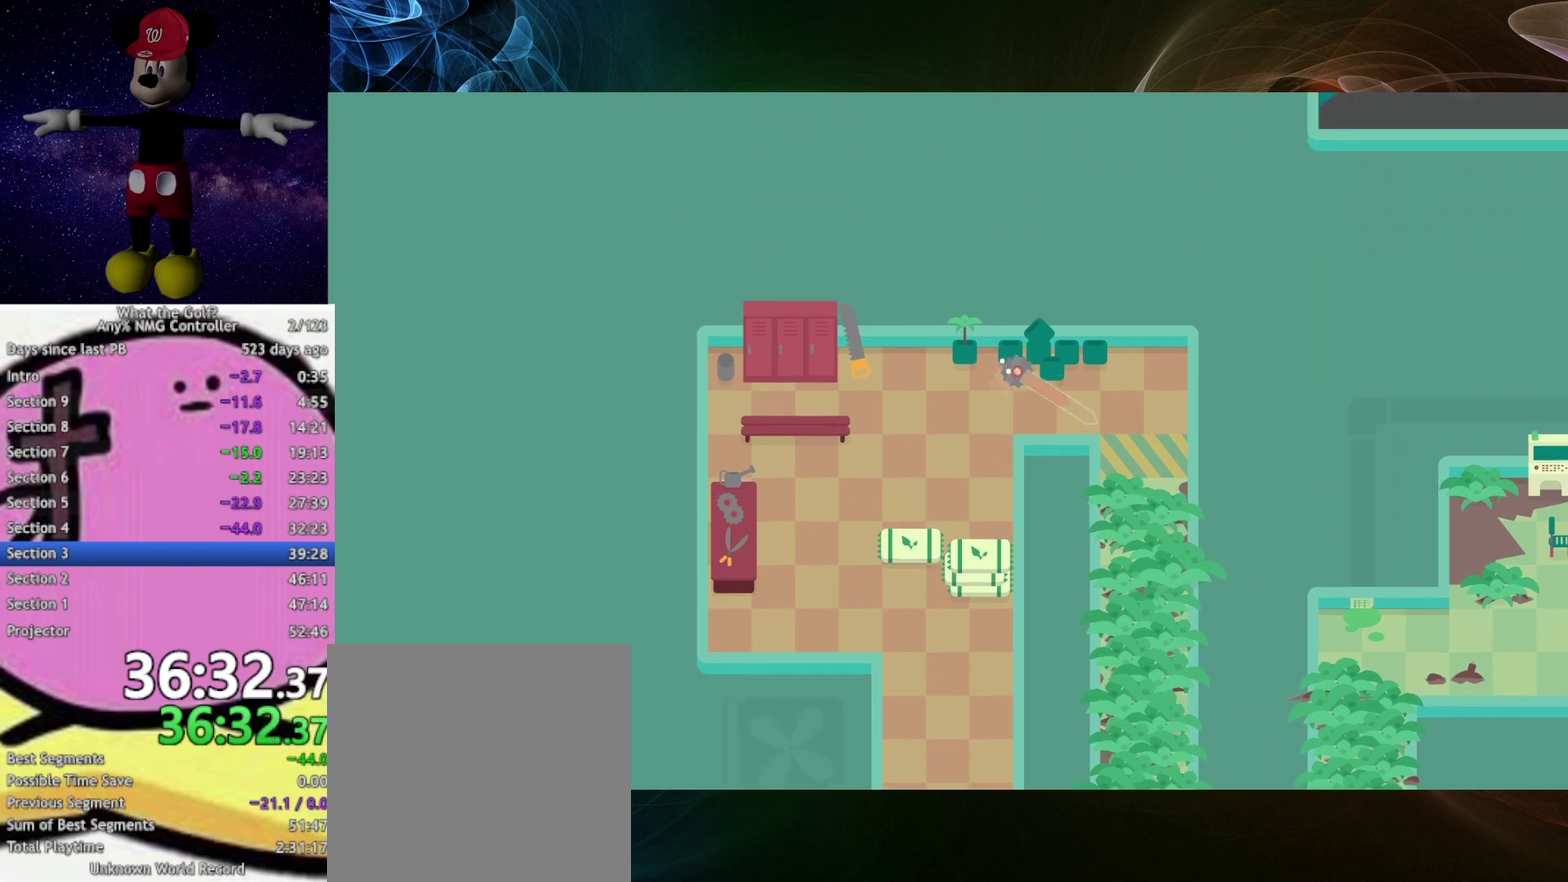
{"buttons": ["A"], "left_stick": "right", "right_stick": "center", "button_events": []}